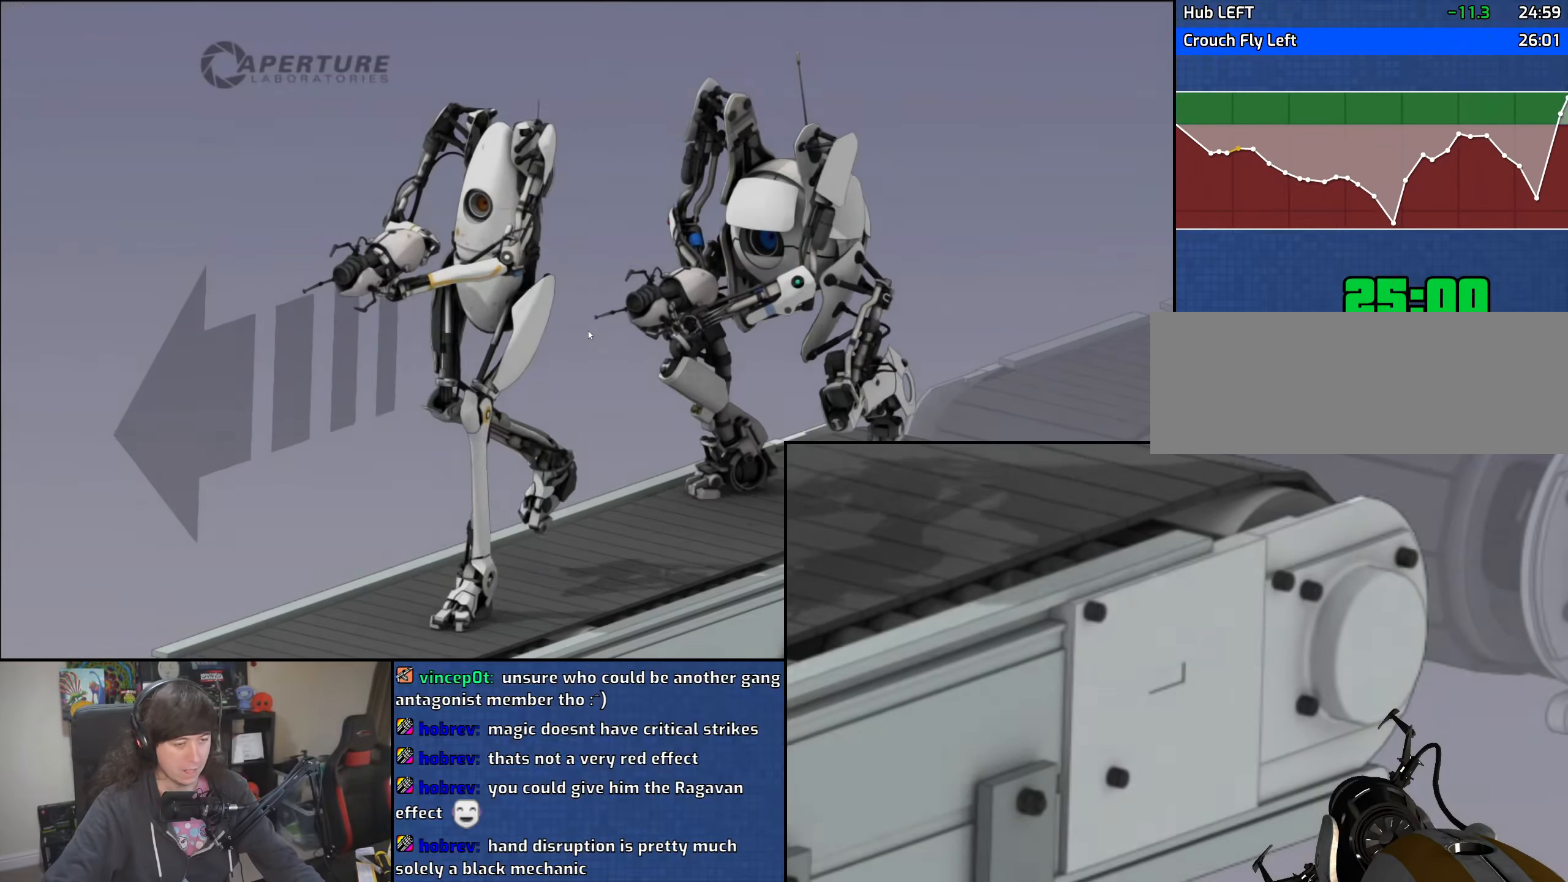
Gameplay with keyboard and mouse; each line is a JSON object with the keys and mouse buttons held at the frame after it. "events" lists presses ("down") and releases ("up") of "1", "2", "3", "4", "5", "6", "8", "a", "alt", "b", "c", "ctrl", "d", "down", "e", "escape", "f", "f1", "f2", "f3", "g", "h", "left", "n", "num2", "q", "r", "right", "s", "shift", "space", "t", "tab", "up", "v", "w", "x", "y", "z", "mouse_left", "mouse_wheel" and "mouse_right" between this image and that frame as [ms after this image, input, new state], when the widget could be followed in between. "mouse_left", "mouse_wheel", "mouse_right" = the "left", "wheel", "right" buttons of the "mouse" list. No other keys are recorded. "wheel" means that the mouse wheel is clicked or scrolled. Mouse movement is not recorded.
{"keys": [], "mouse": [], "events": [[183, "mouse_left", "down"], [200, "mouse_right", "down"], [316, "mouse_left", "up"], [316, "mouse_right", "up"], [416, "mouse_left", "down"], [416, "mouse_right", "down"], [500, "mouse_left", "up"], [500, "mouse_right", "up"]]}
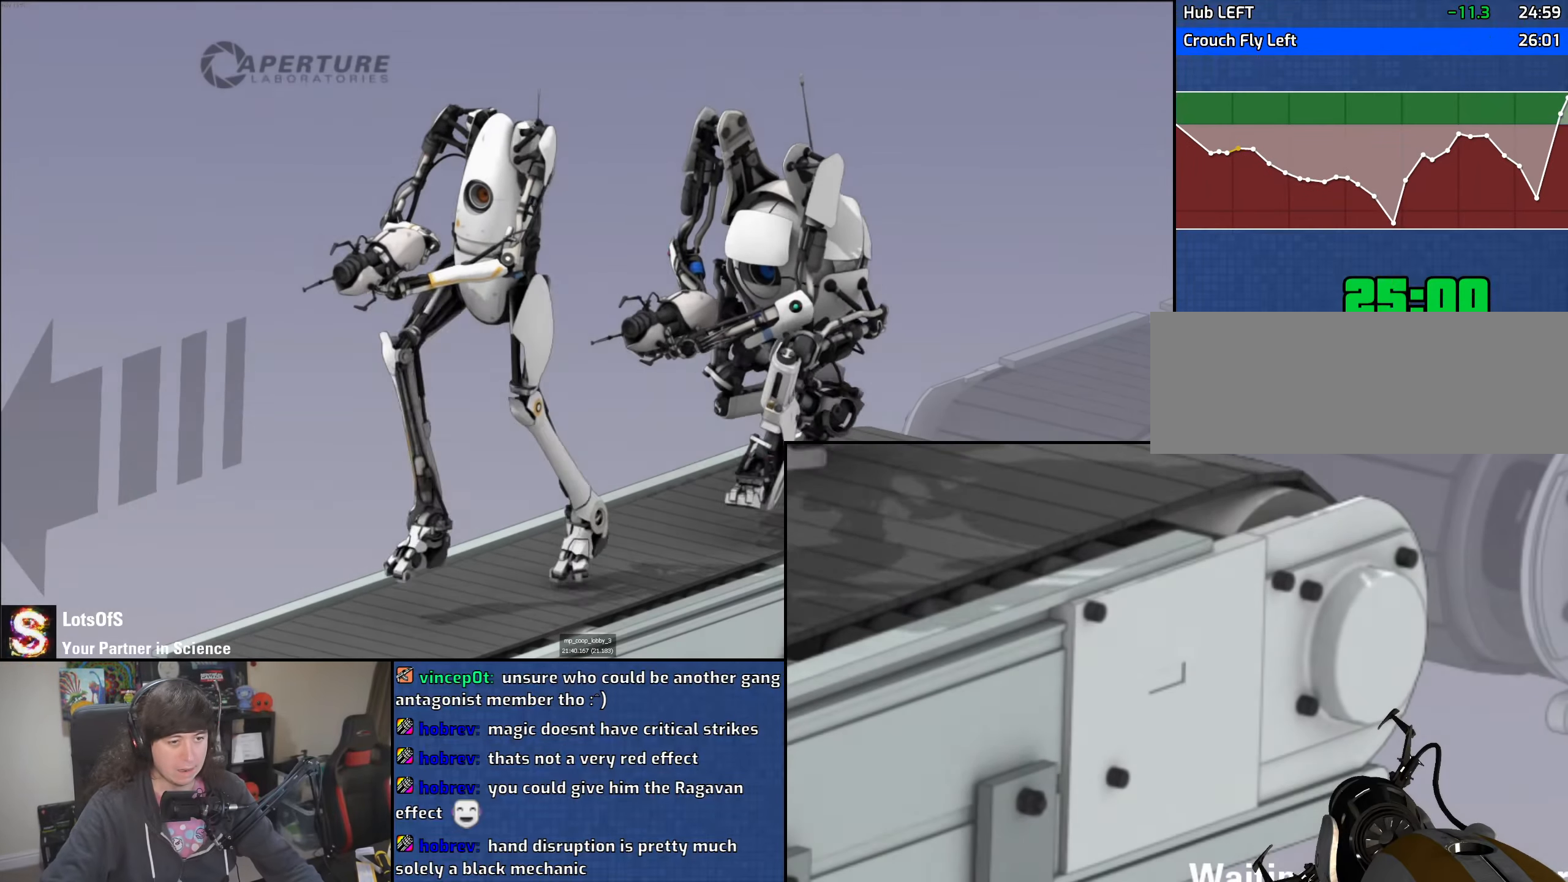
{"keys": [], "mouse": [], "events": []}
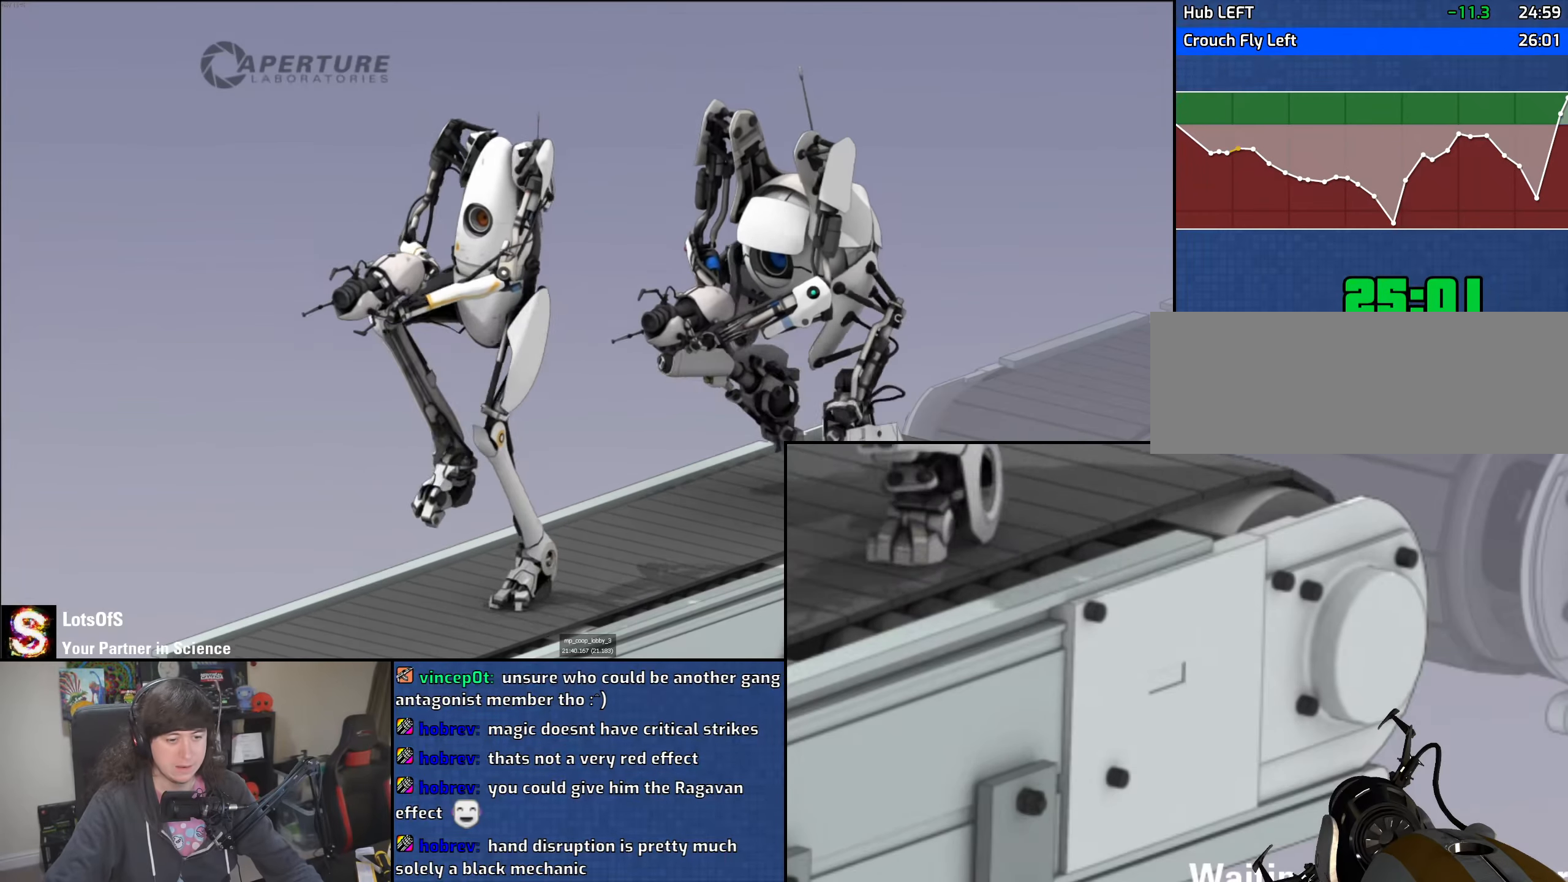
{"keys": [], "mouse": [], "events": []}
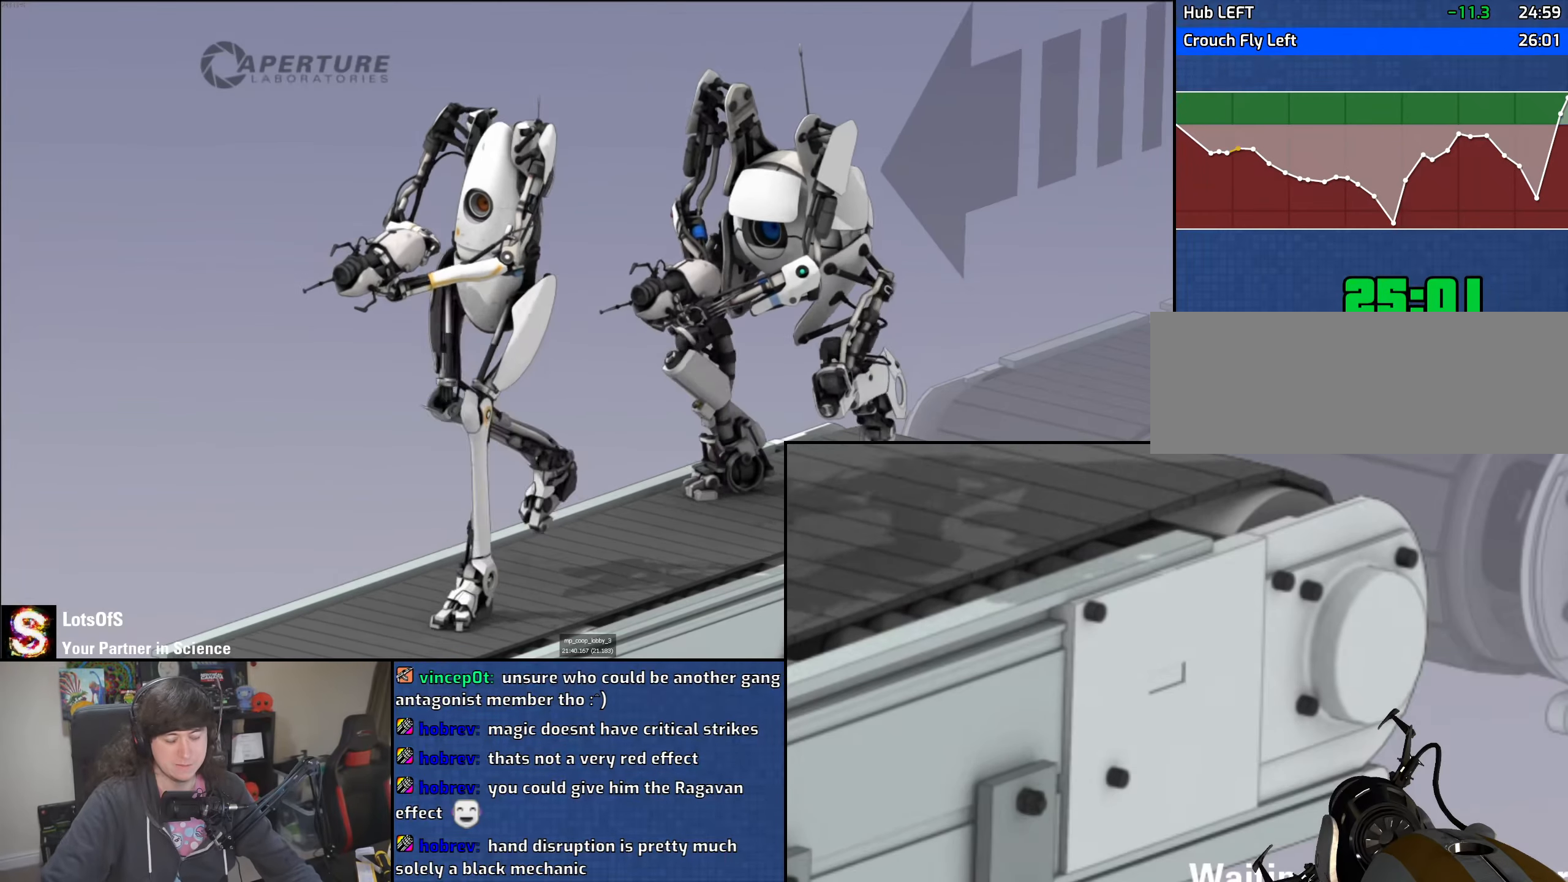
{"keys": [], "mouse": [], "events": [[200, "mouse_left", "down"], [200, "mouse_right", "down"], [300, "mouse_left", "up"], [316, "mouse_right", "up"]]}
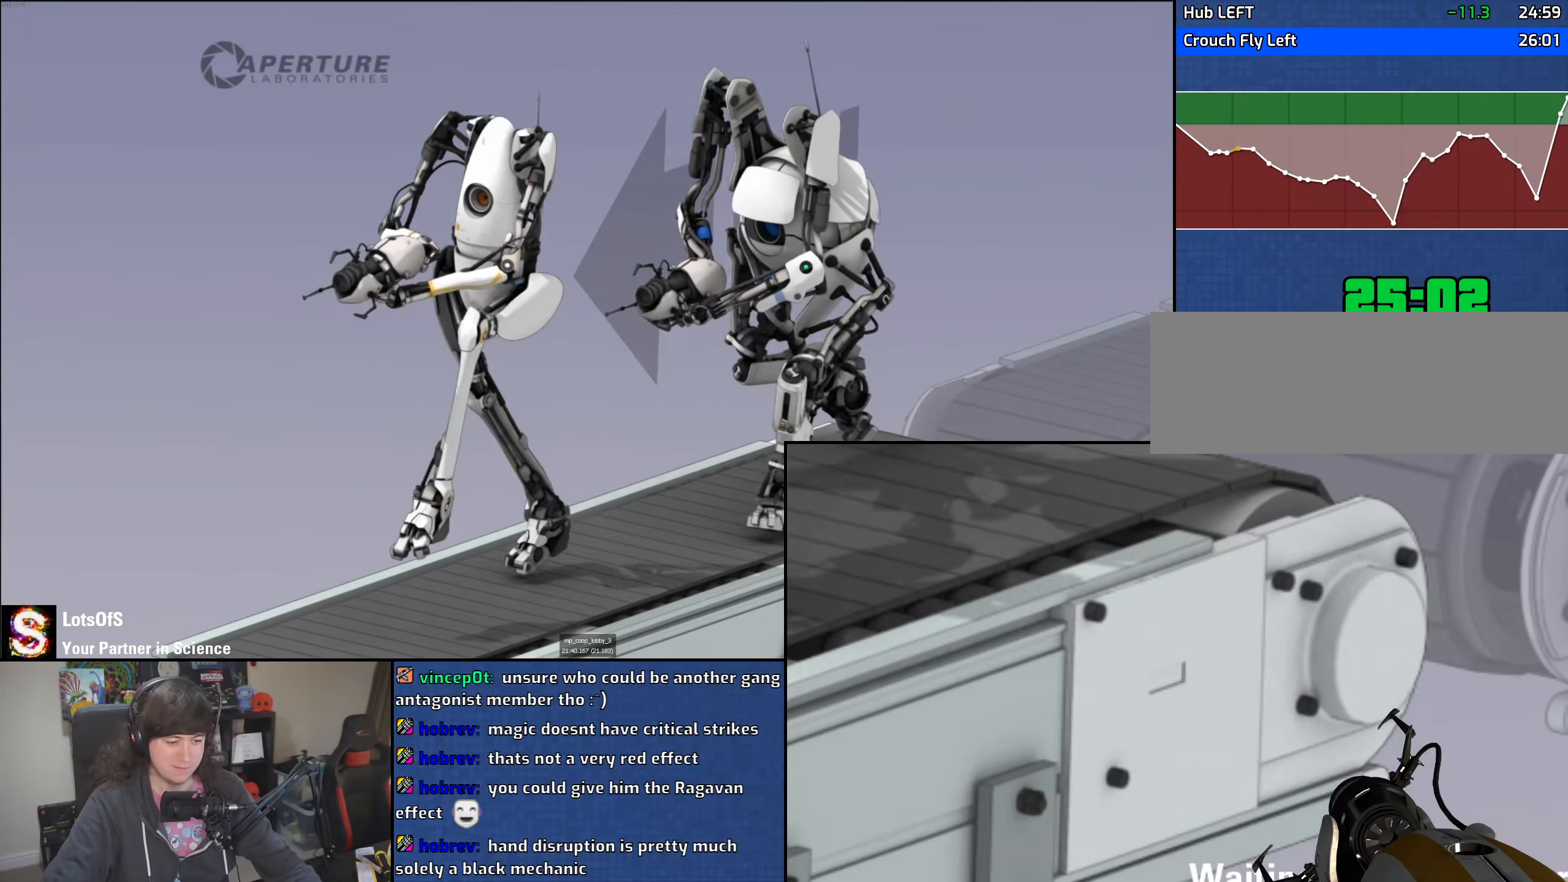
{"keys": [], "mouse": [], "events": []}
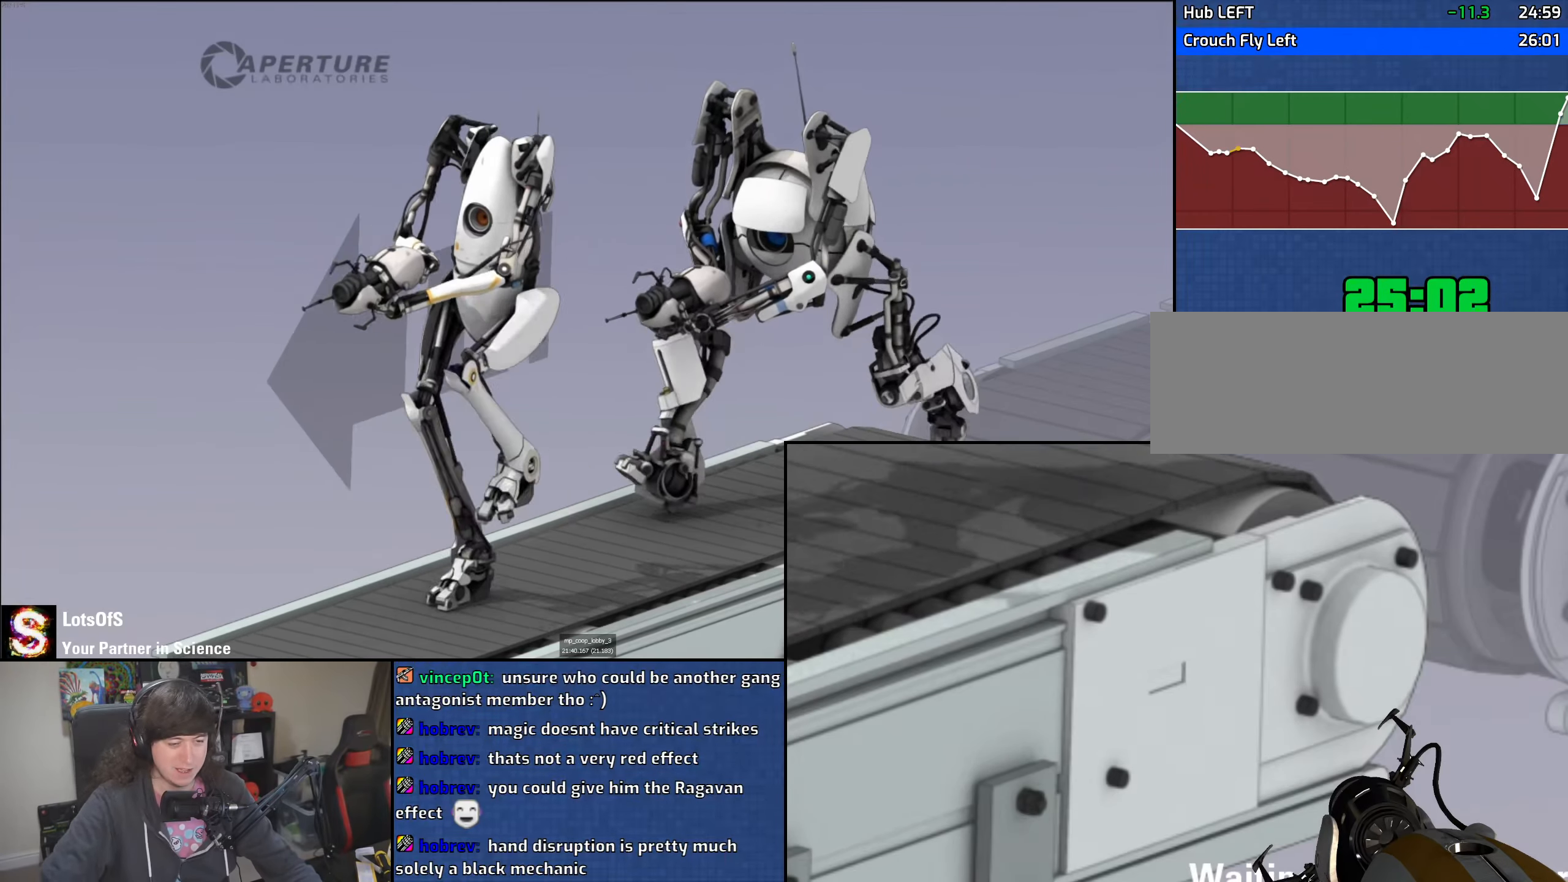
{"keys": [], "mouse": [], "events": [[350, "mouse_left", "down"], [350, "mouse_right", "down"], [450, "mouse_left", "up"], [466, "mouse_right", "up"]]}
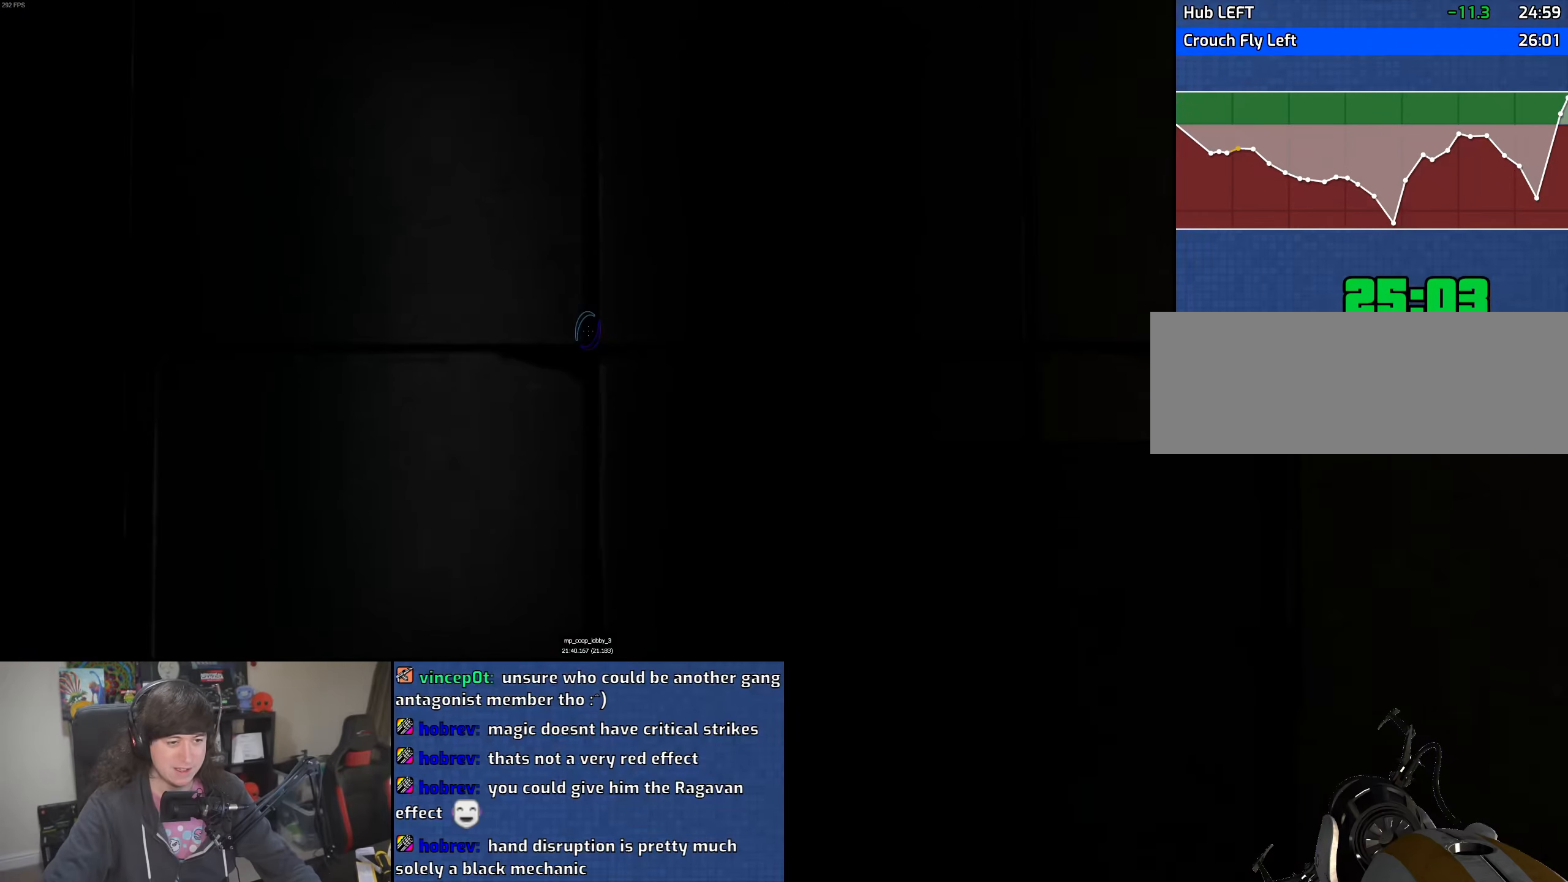
{"keys": [], "mouse": [], "events": []}
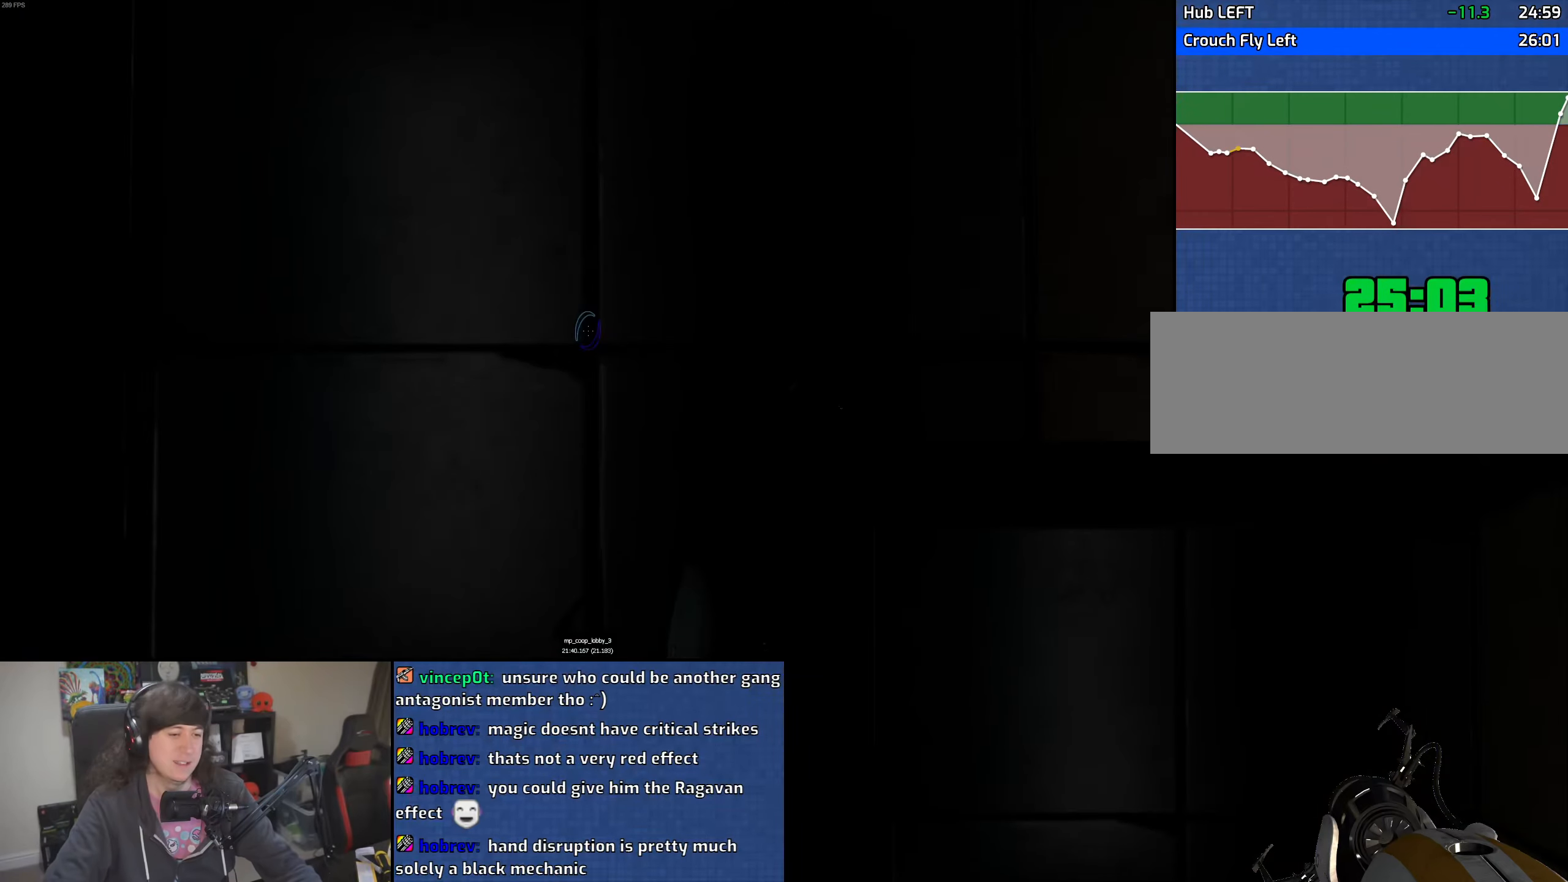
{"keys": [], "mouse": [], "events": []}
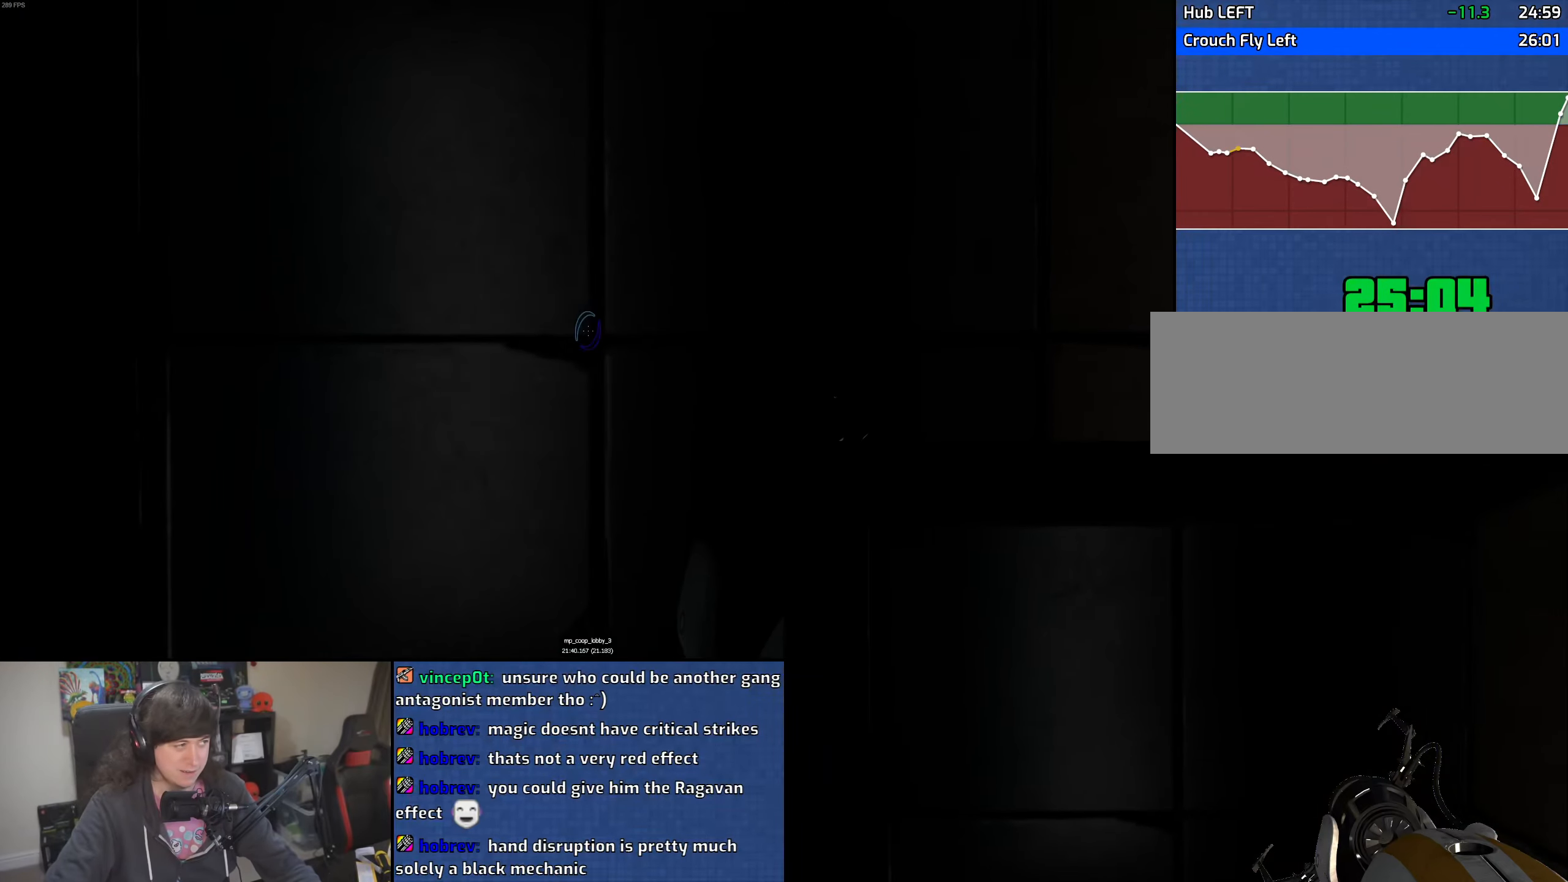
{"keys": [], "mouse": [], "events": []}
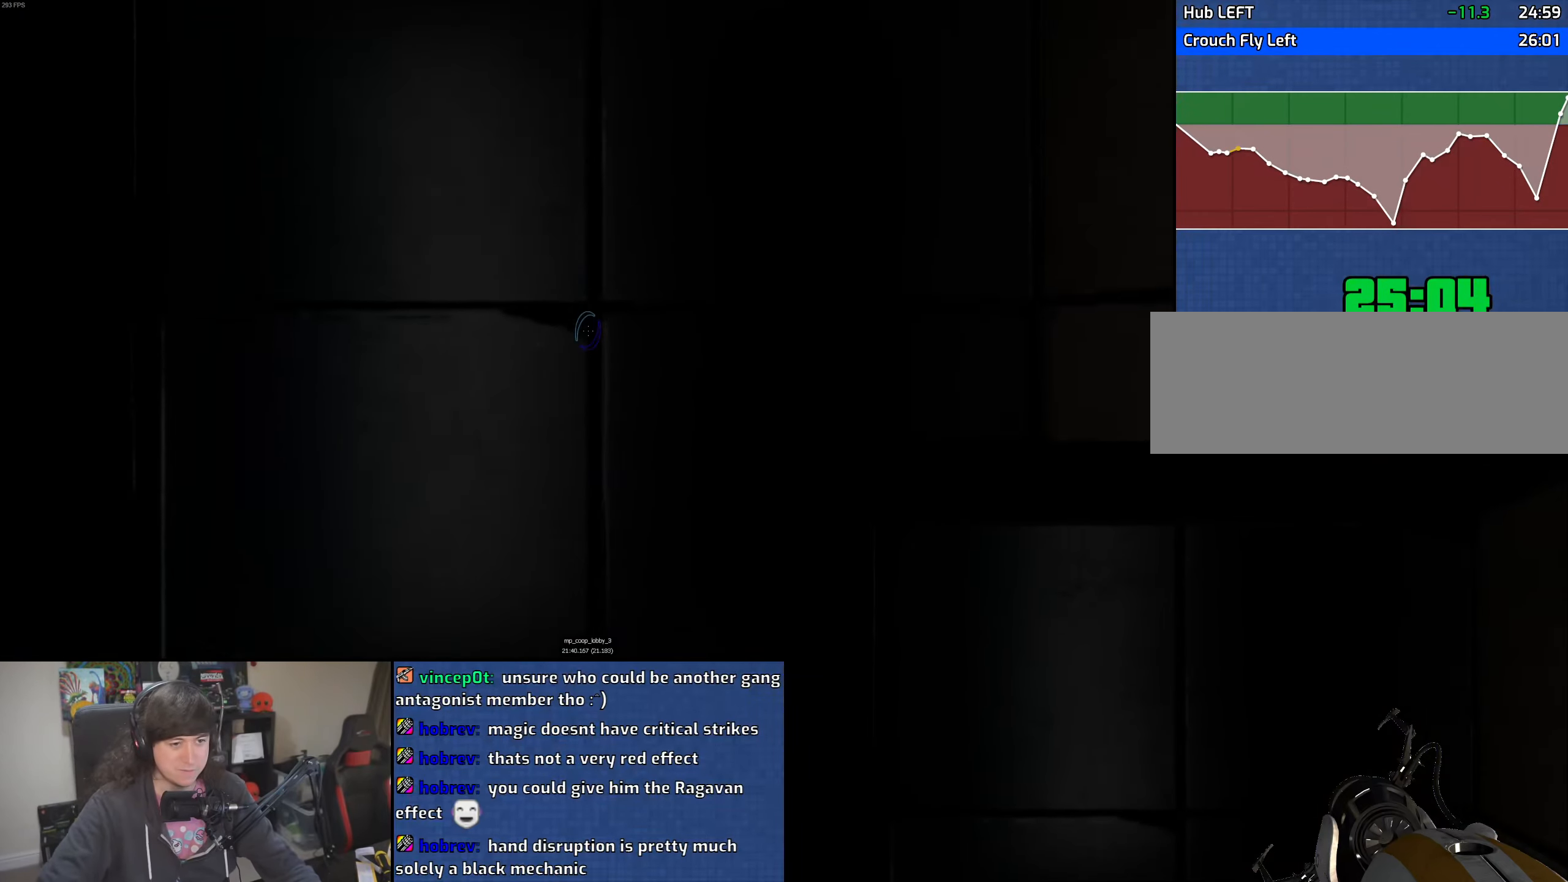
{"keys": ["w"], "mouse": [], "events": [[383, "w", "down"]]}
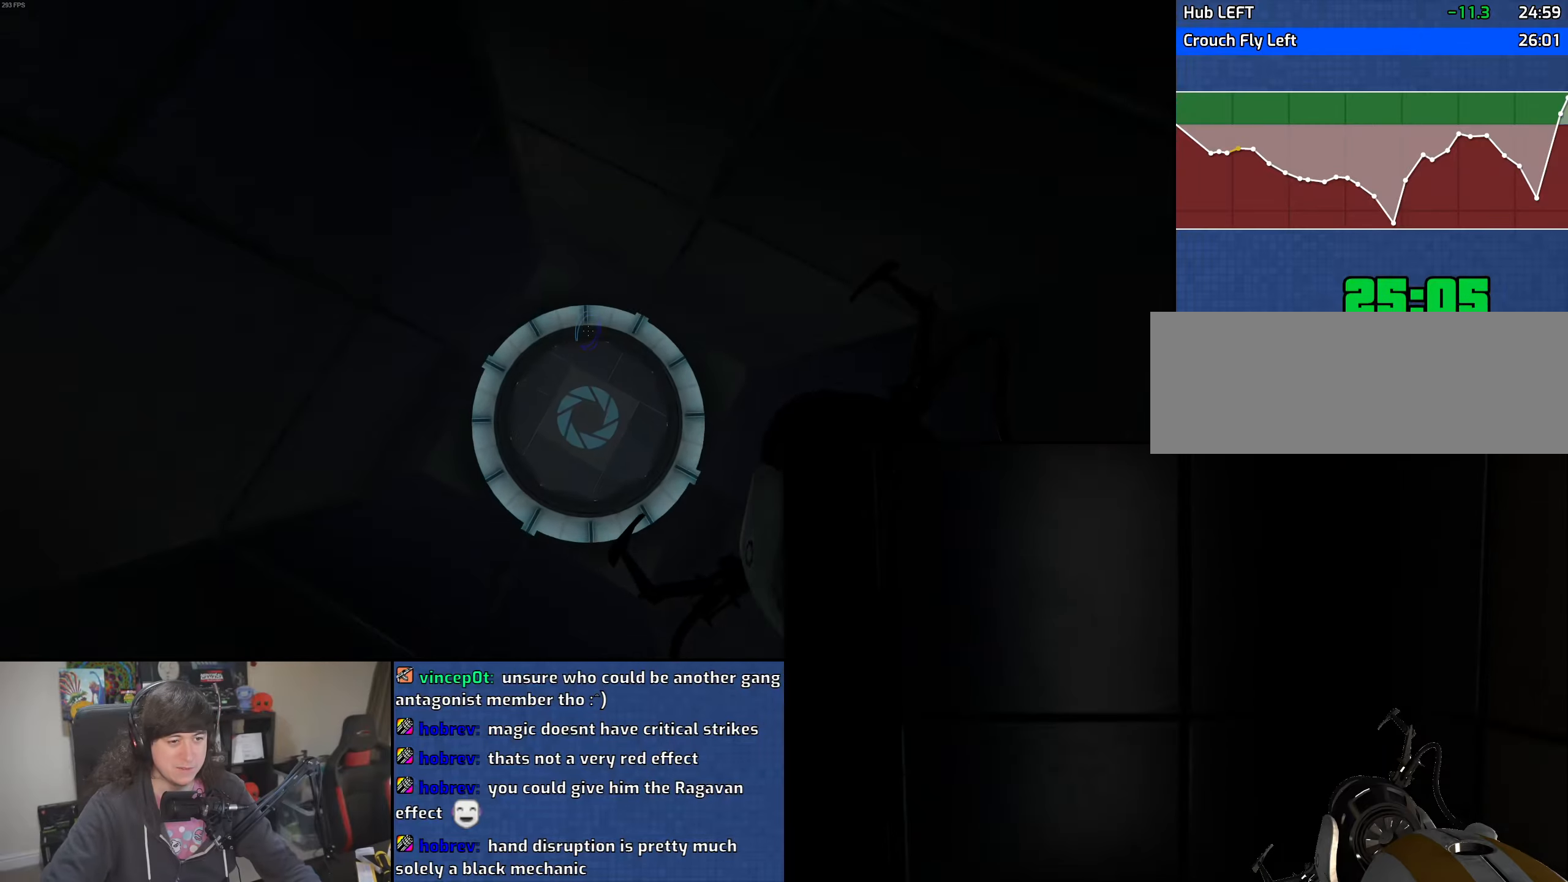
{"keys": ["w"], "mouse": [], "events": []}
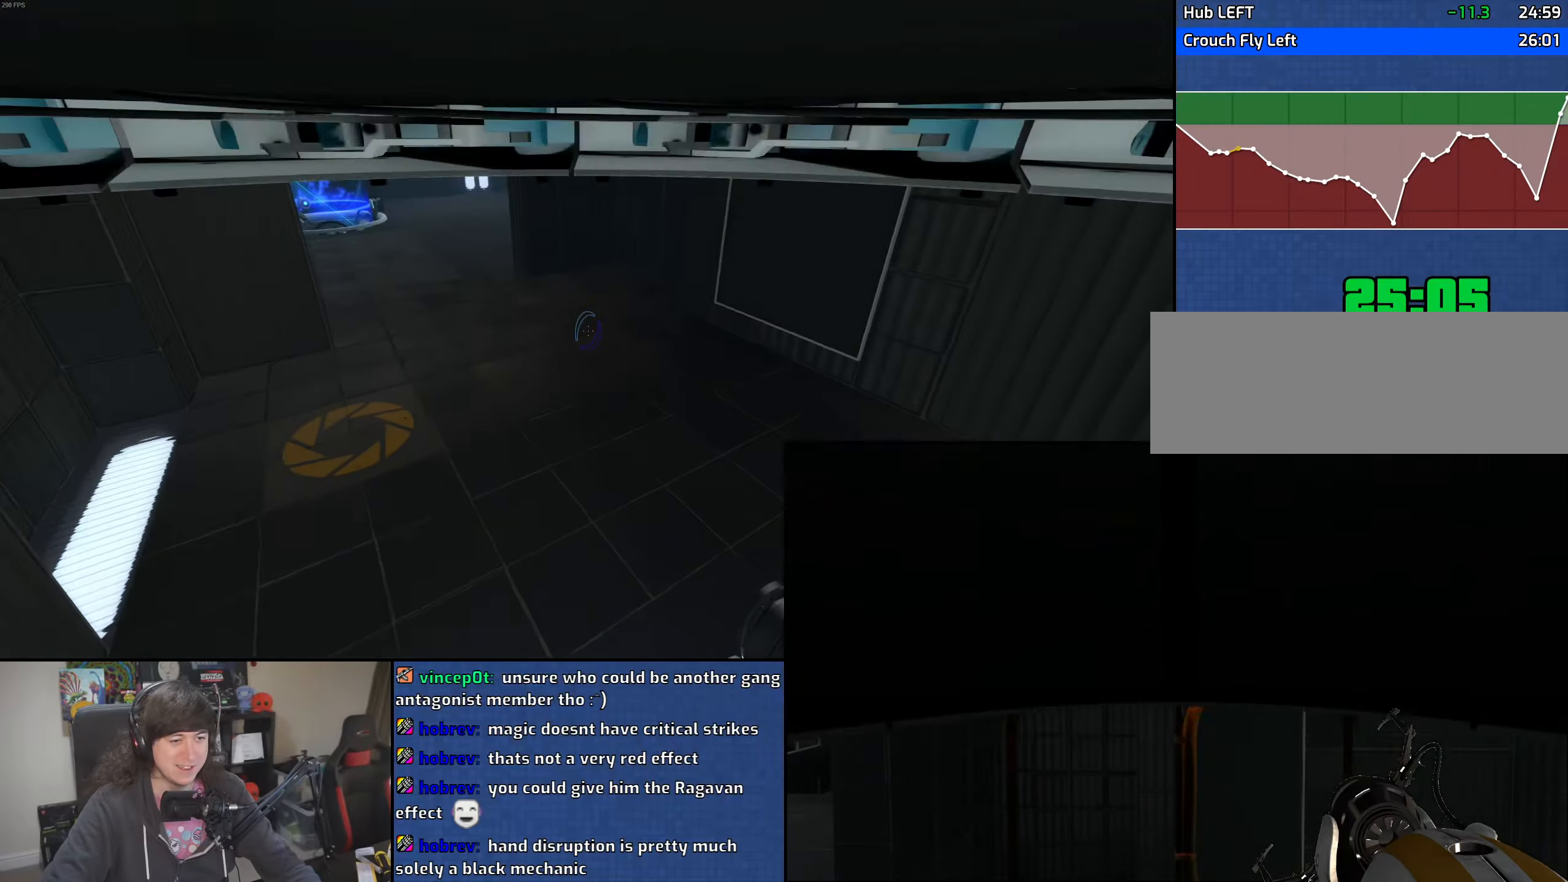
{"keys": ["a"], "mouse": ["wheel"], "events": [[200, "d", "down"], [366, "a", "down"], [400, "d", "up"], [450, "mouse_wheel", "down"], [450, "w", "up"]]}
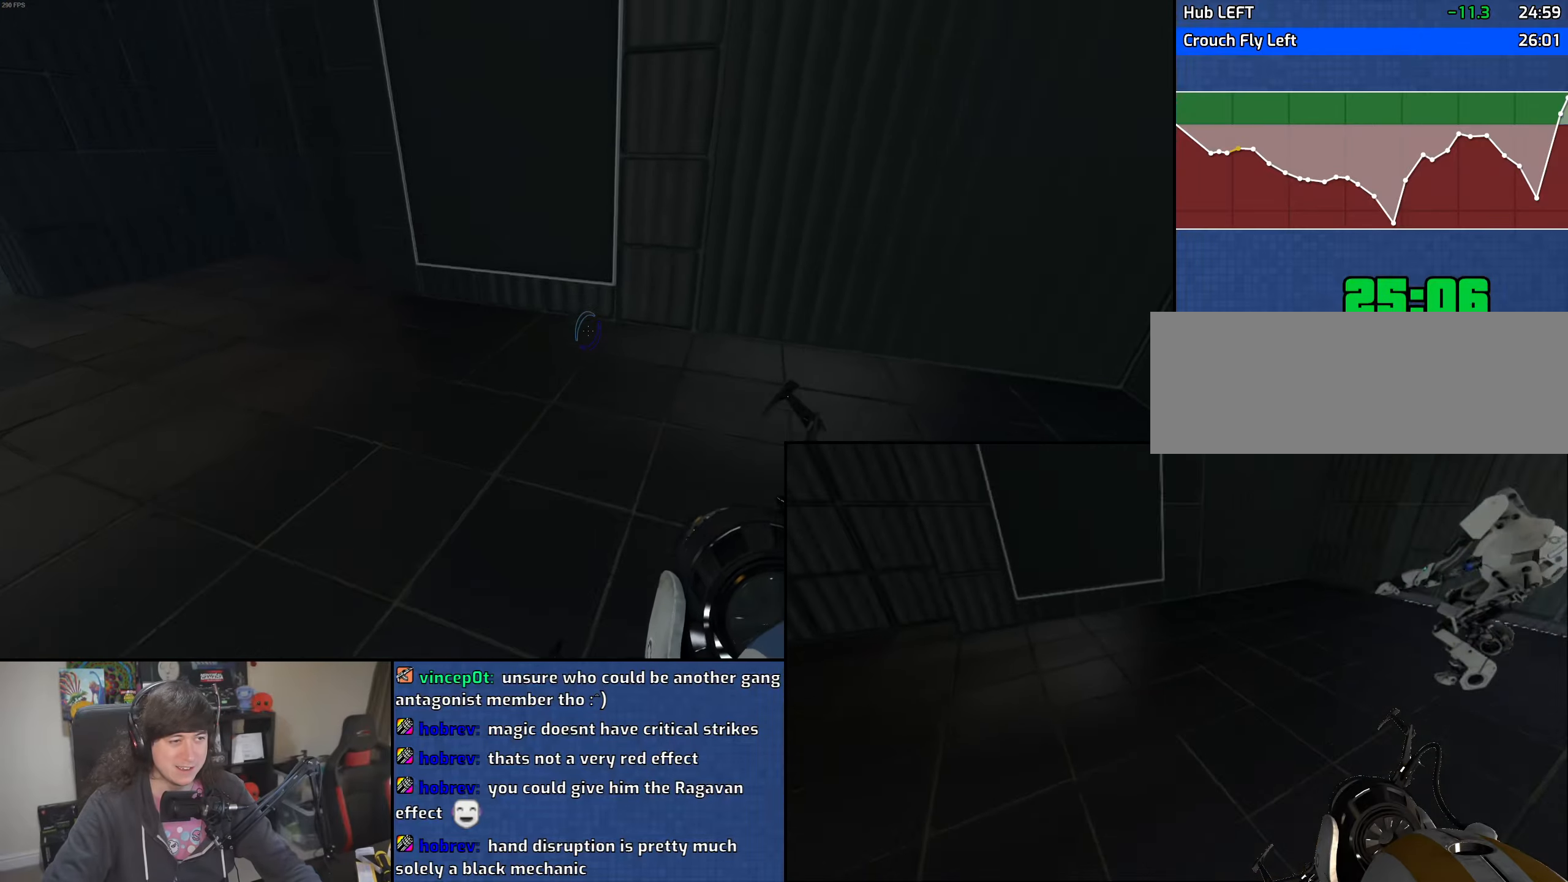
{"keys": ["a"], "mouse": [], "events": [[216, "mouse_wheel", "up"]]}
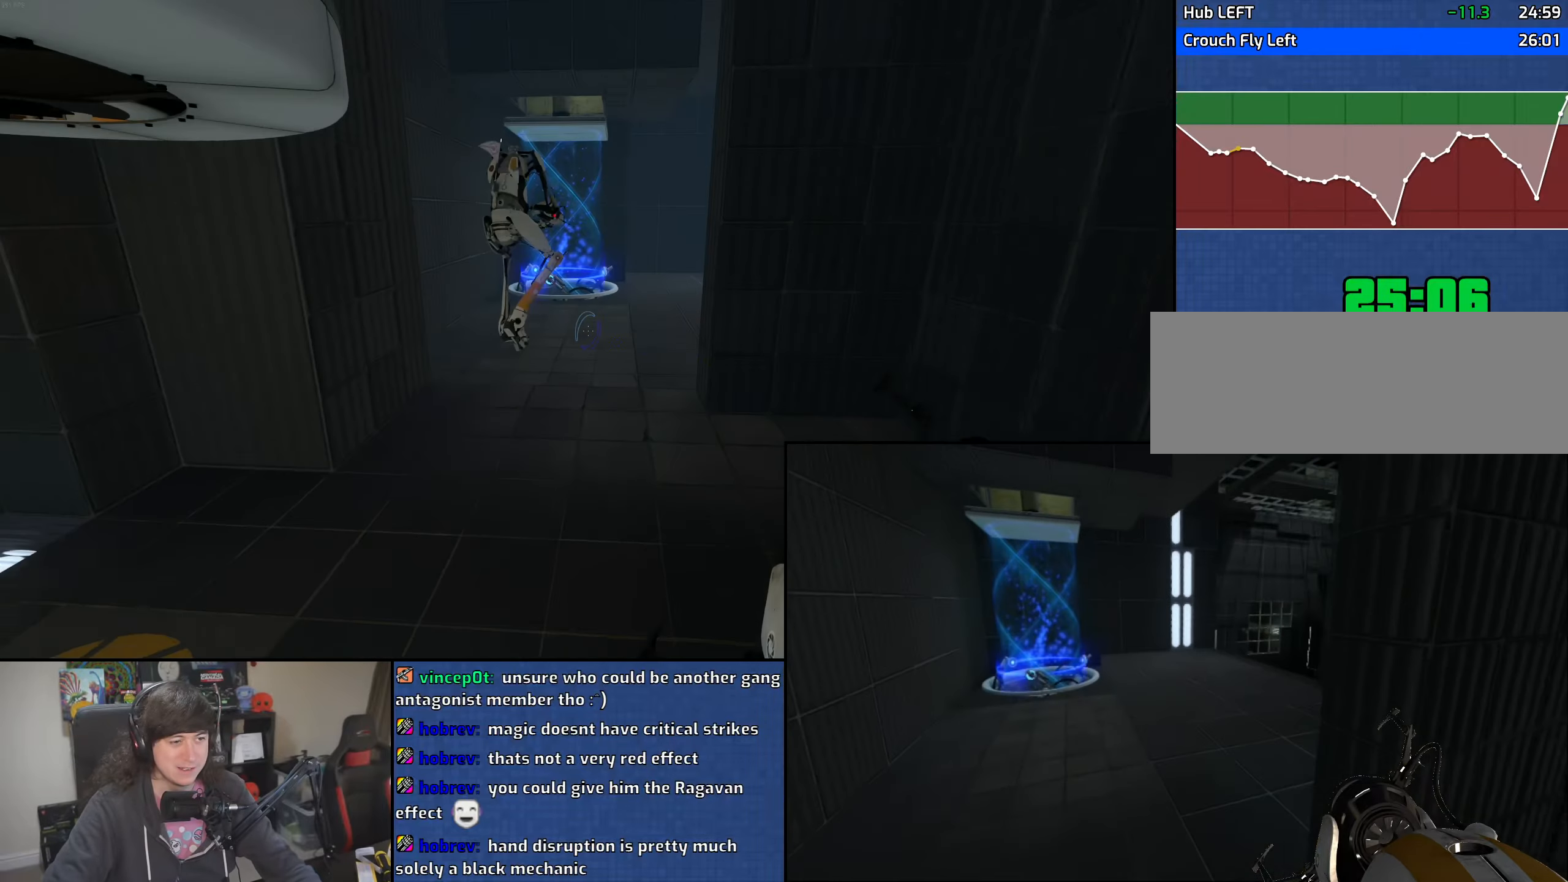
{"keys": ["d"], "mouse": [], "events": [[116, "d", "down"], [183, "a", "up"], [233, "mouse_wheel", "down"], [500, "mouse_wheel", "up"]]}
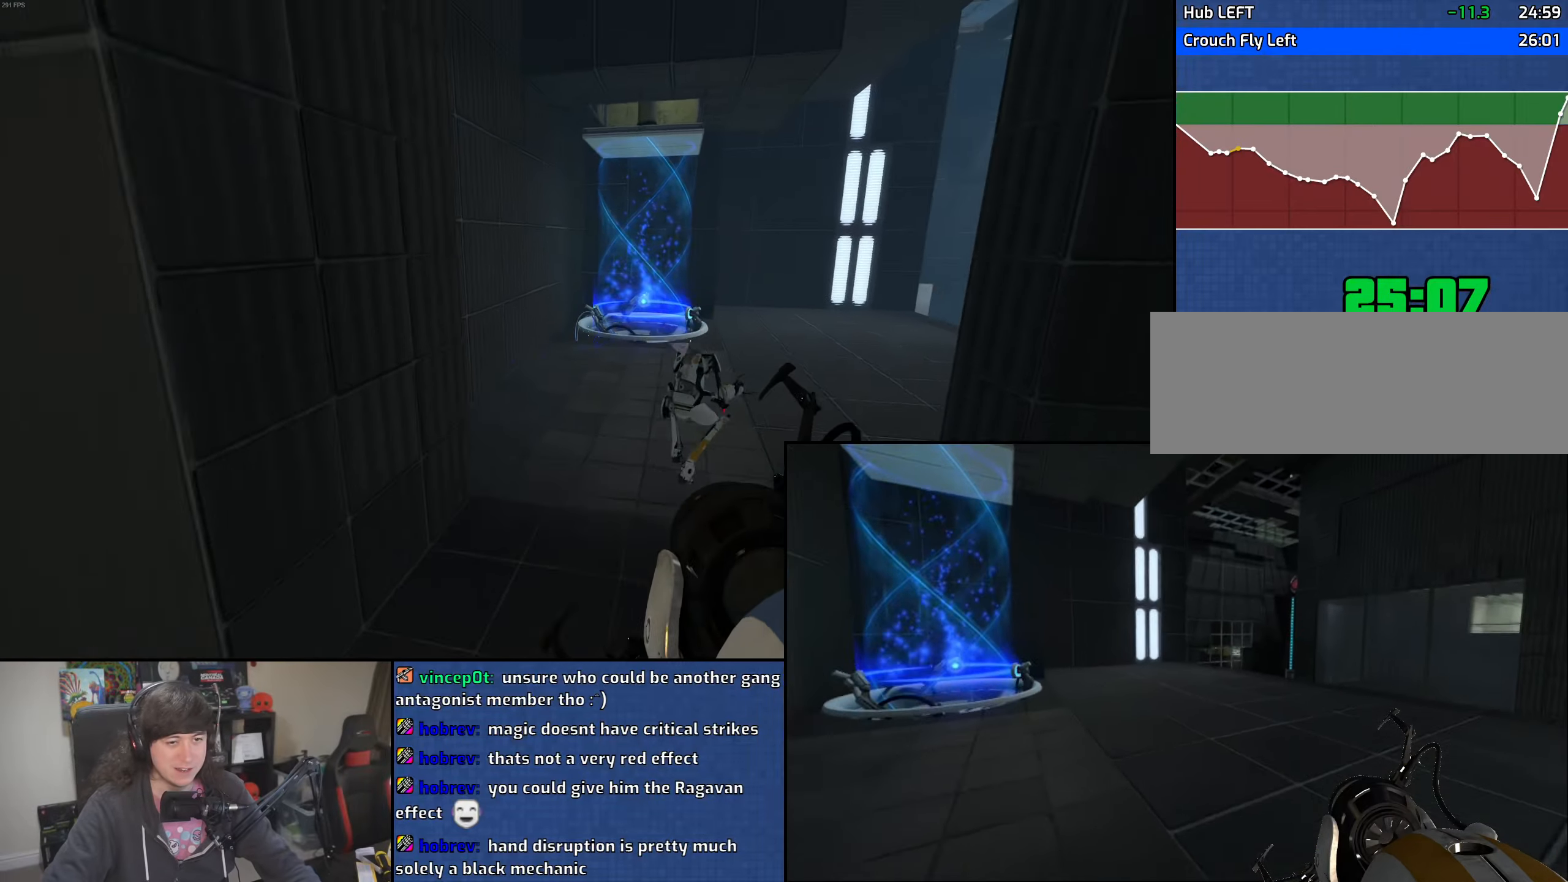
{"keys": ["a"], "mouse": ["wheel"], "events": [[216, "a", "down"], [266, "d", "up"], [466, "mouse_wheel", "down"]]}
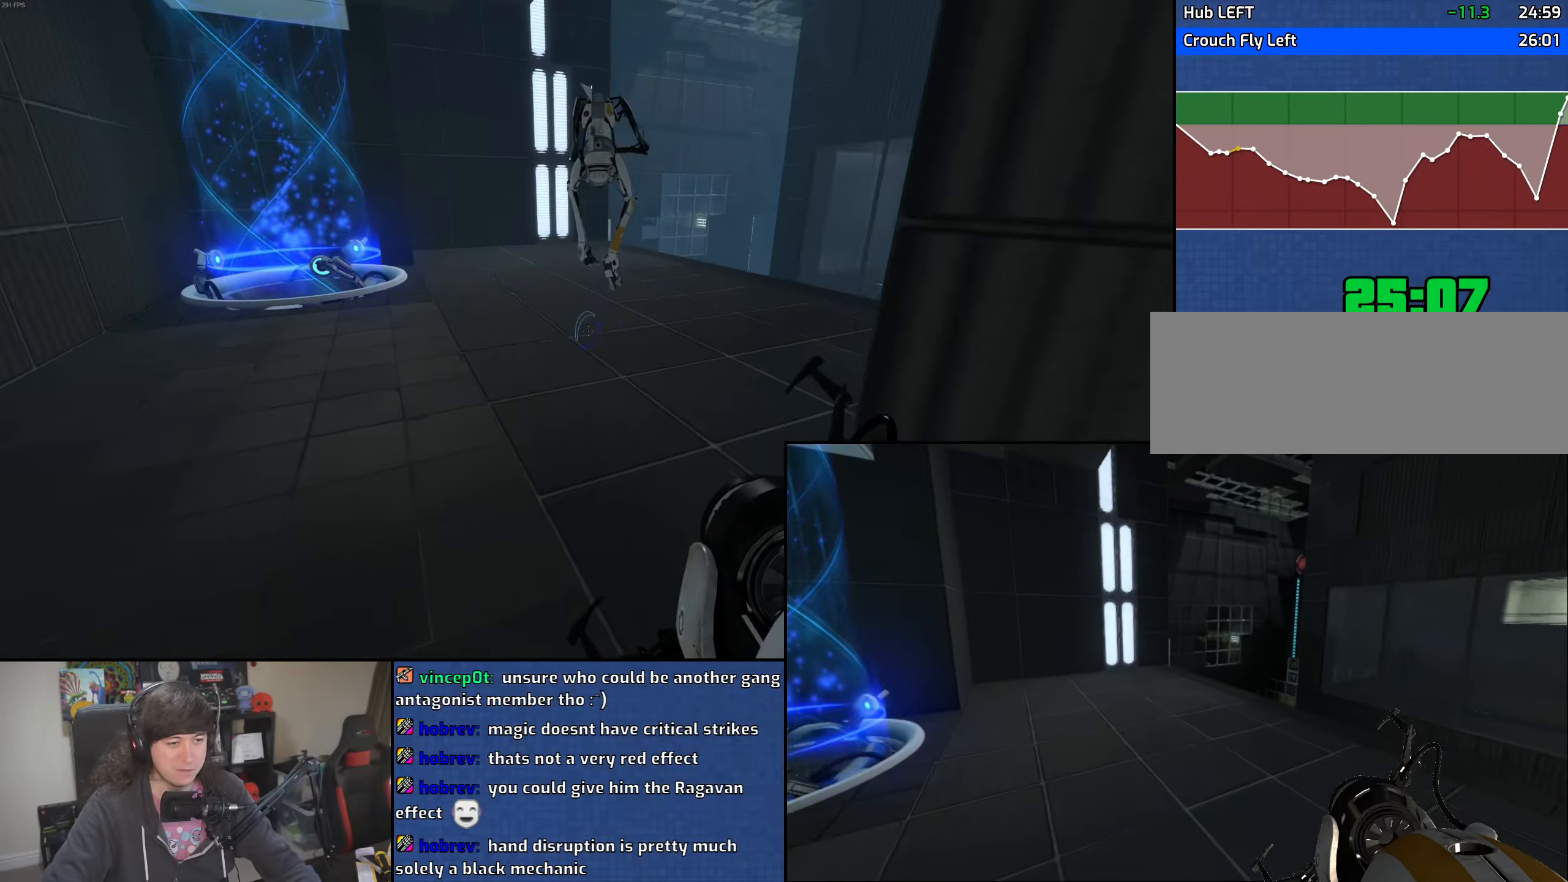
{"keys": ["w"], "mouse": [], "events": [[250, "mouse_wheel", "up"], [383, "w", "down"], [450, "a", "up"]]}
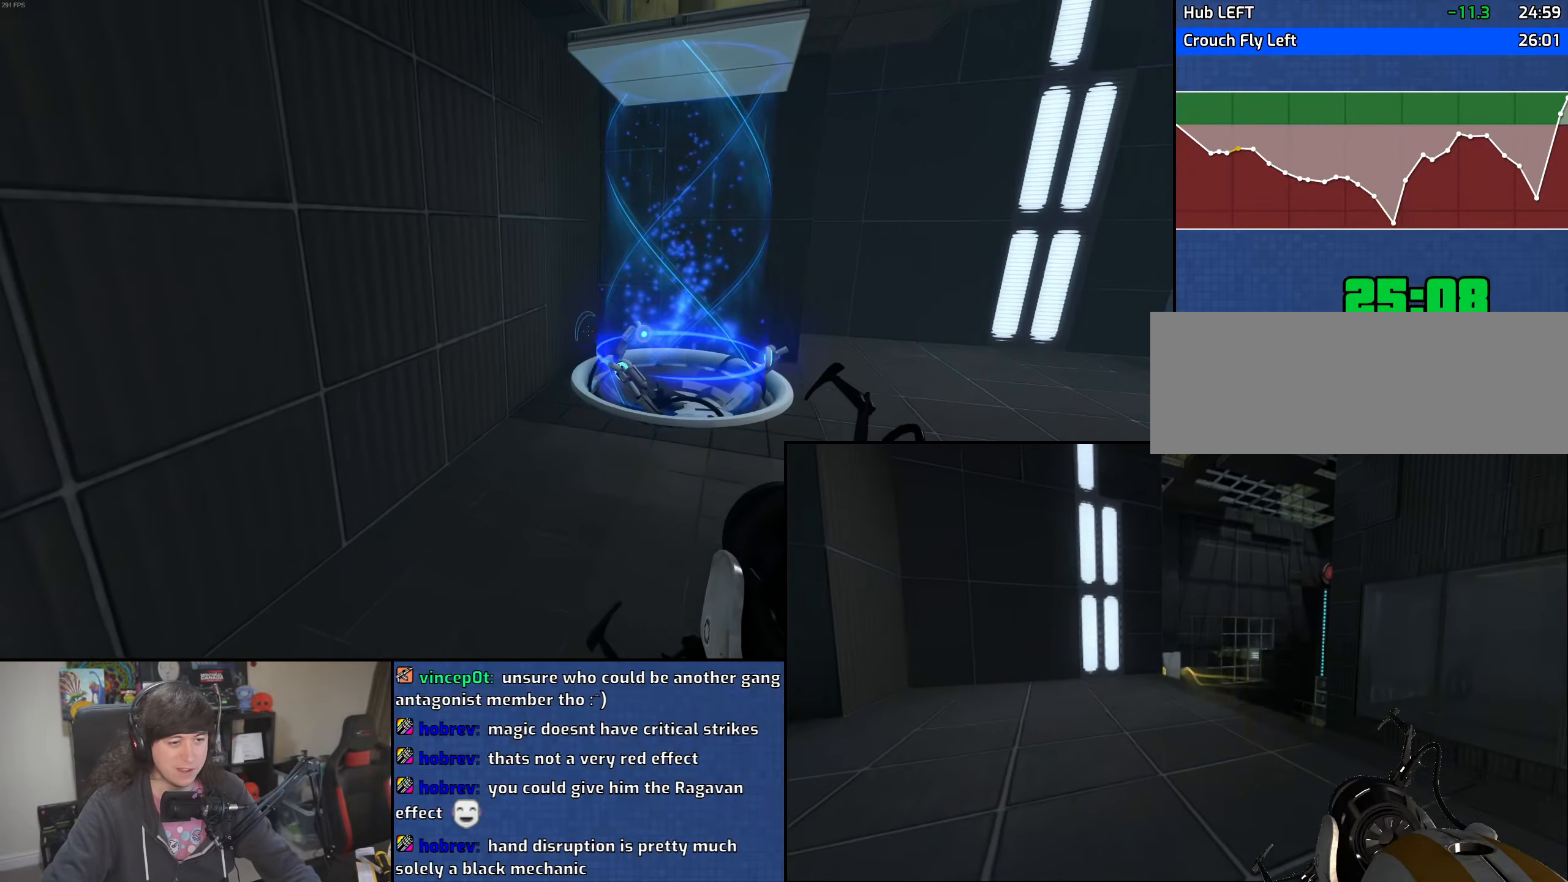
{"keys": ["w"], "mouse": [], "events": []}
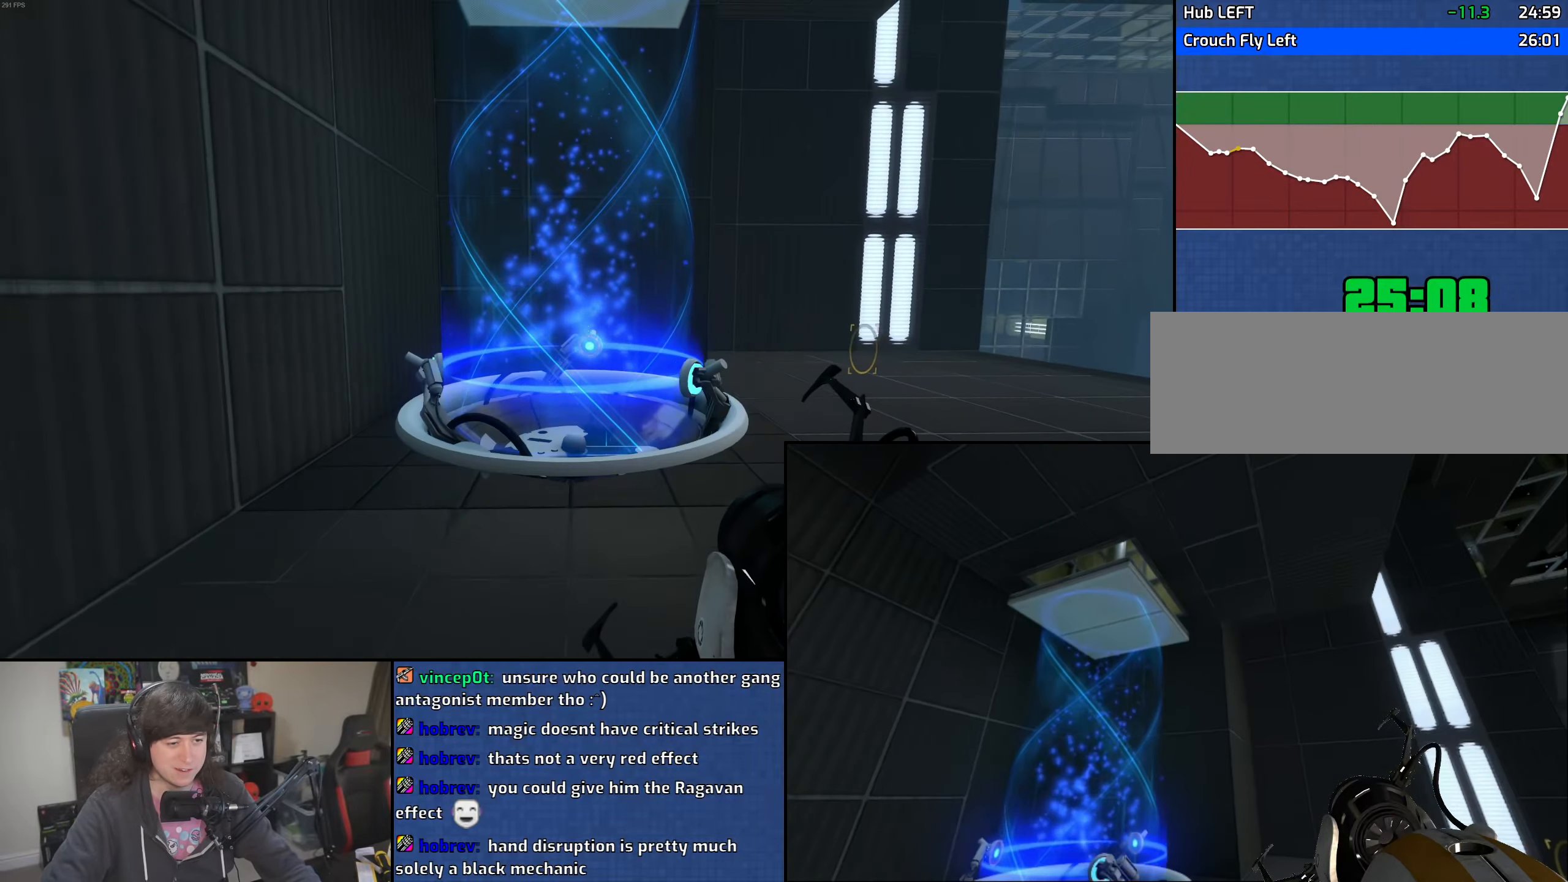
{"keys": ["w"], "mouse": [], "events": []}
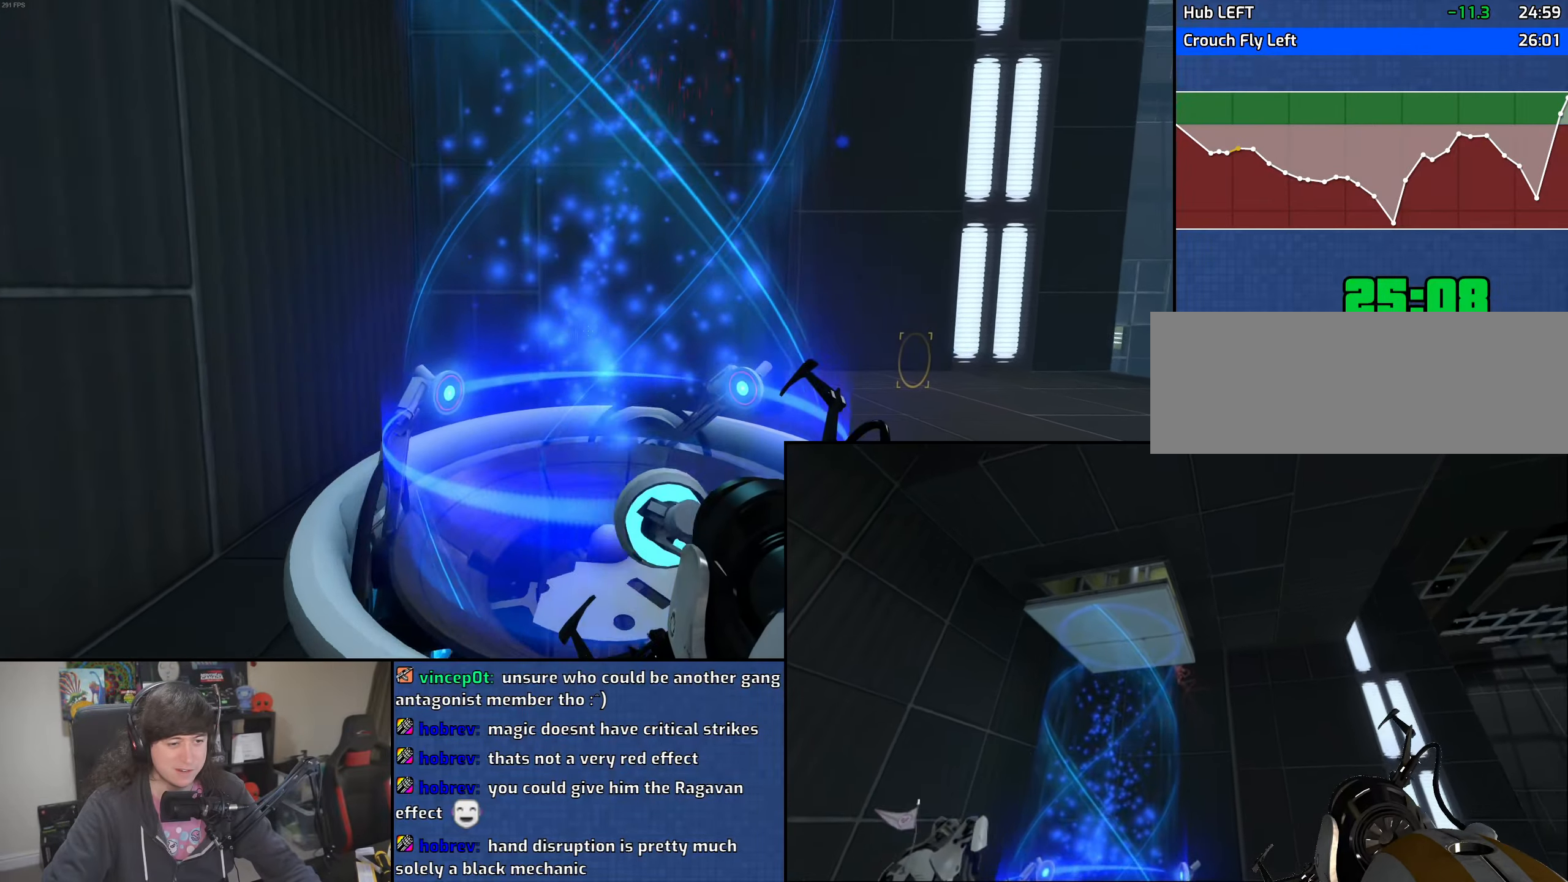
{"keys": [], "mouse": [], "events": [[100, "d", "down"], [150, "d", "up"], [433, "w", "up"]]}
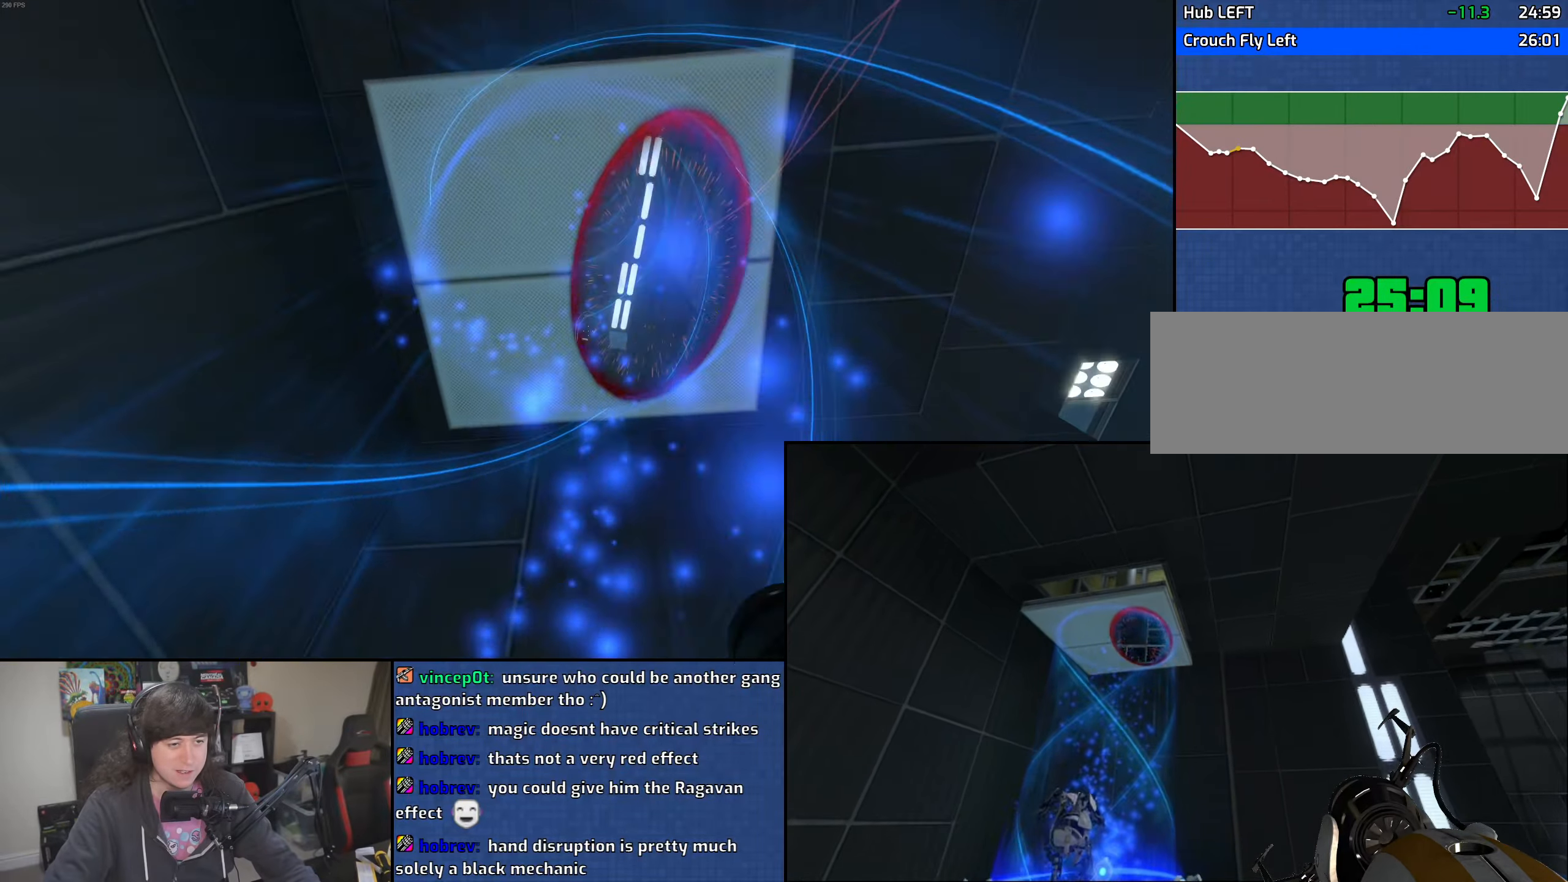
{"keys": [], "mouse": [], "events": []}
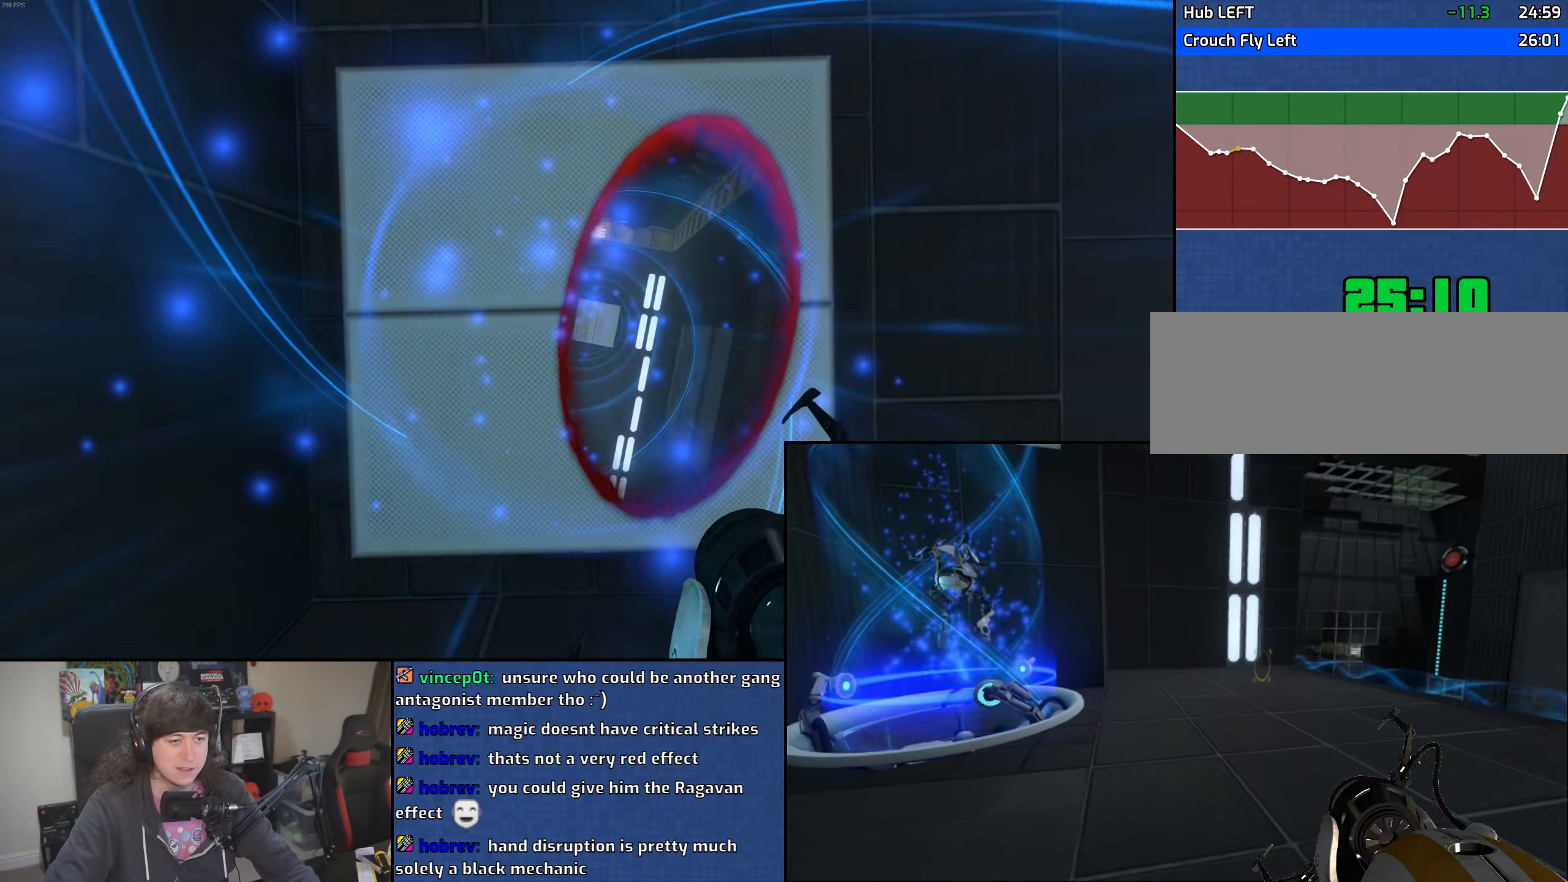
{"keys": [], "mouse": [], "events": []}
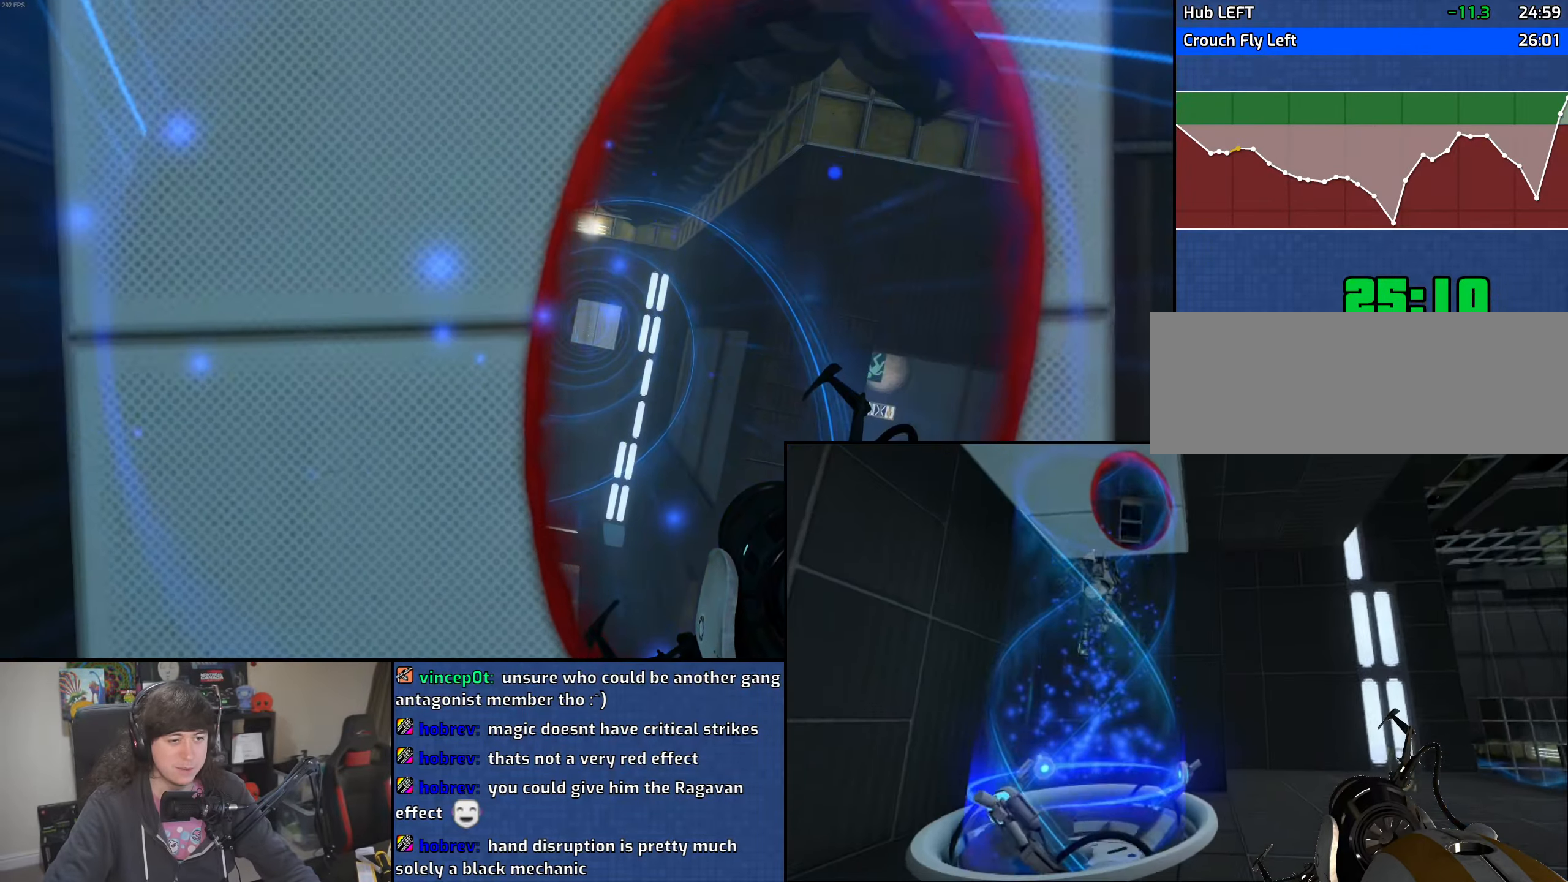
{"keys": [], "mouse": [], "events": []}
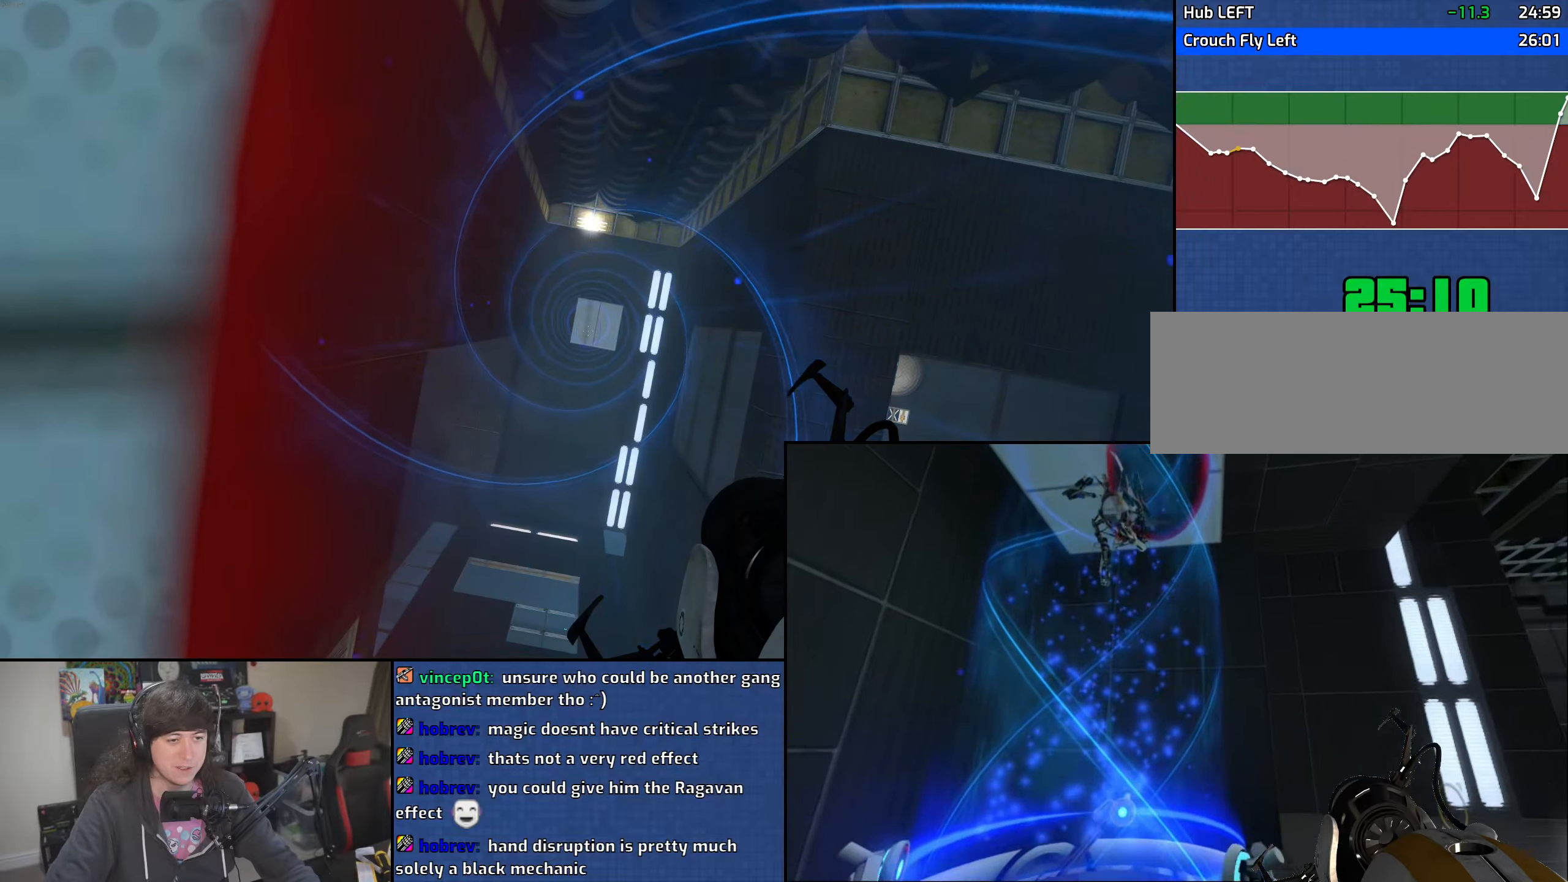
{"keys": [], "mouse": [], "events": []}
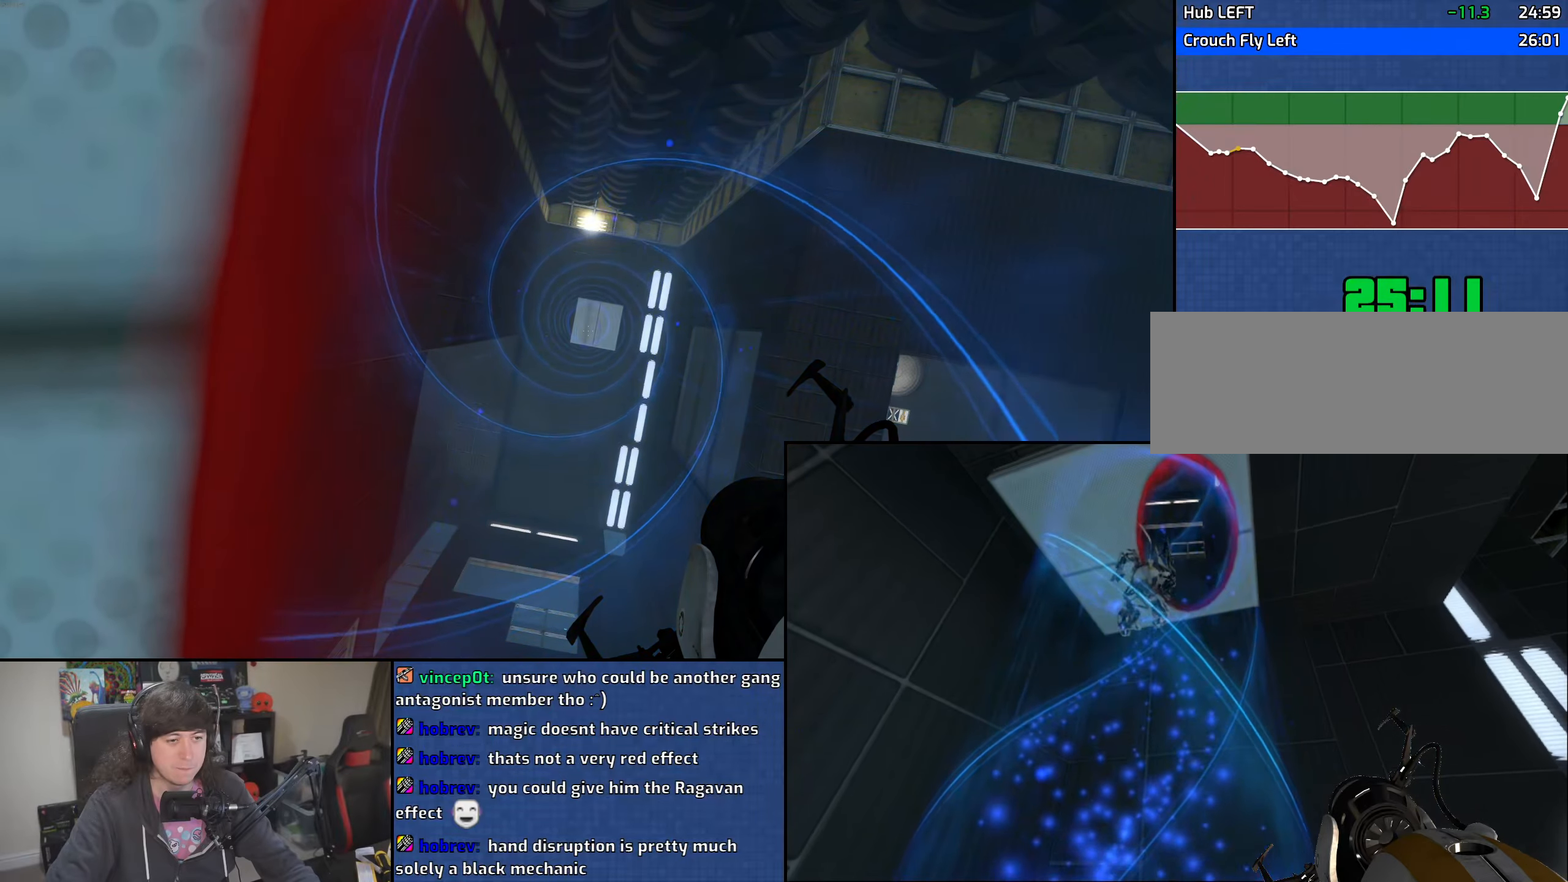
{"keys": [], "mouse": [], "events": []}
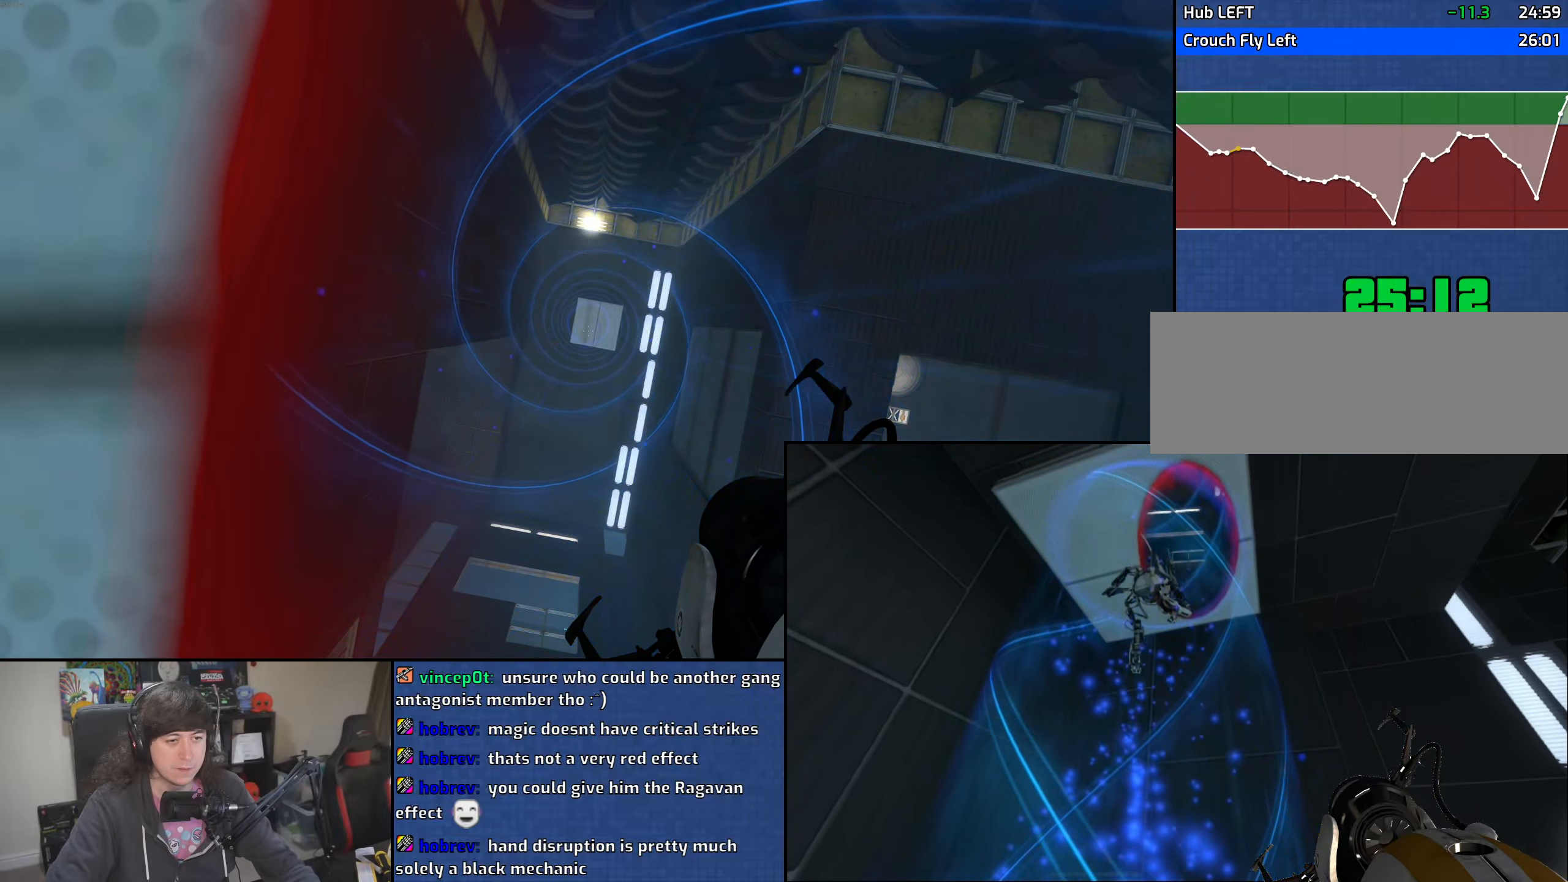
{"keys": [], "mouse": [], "events": []}
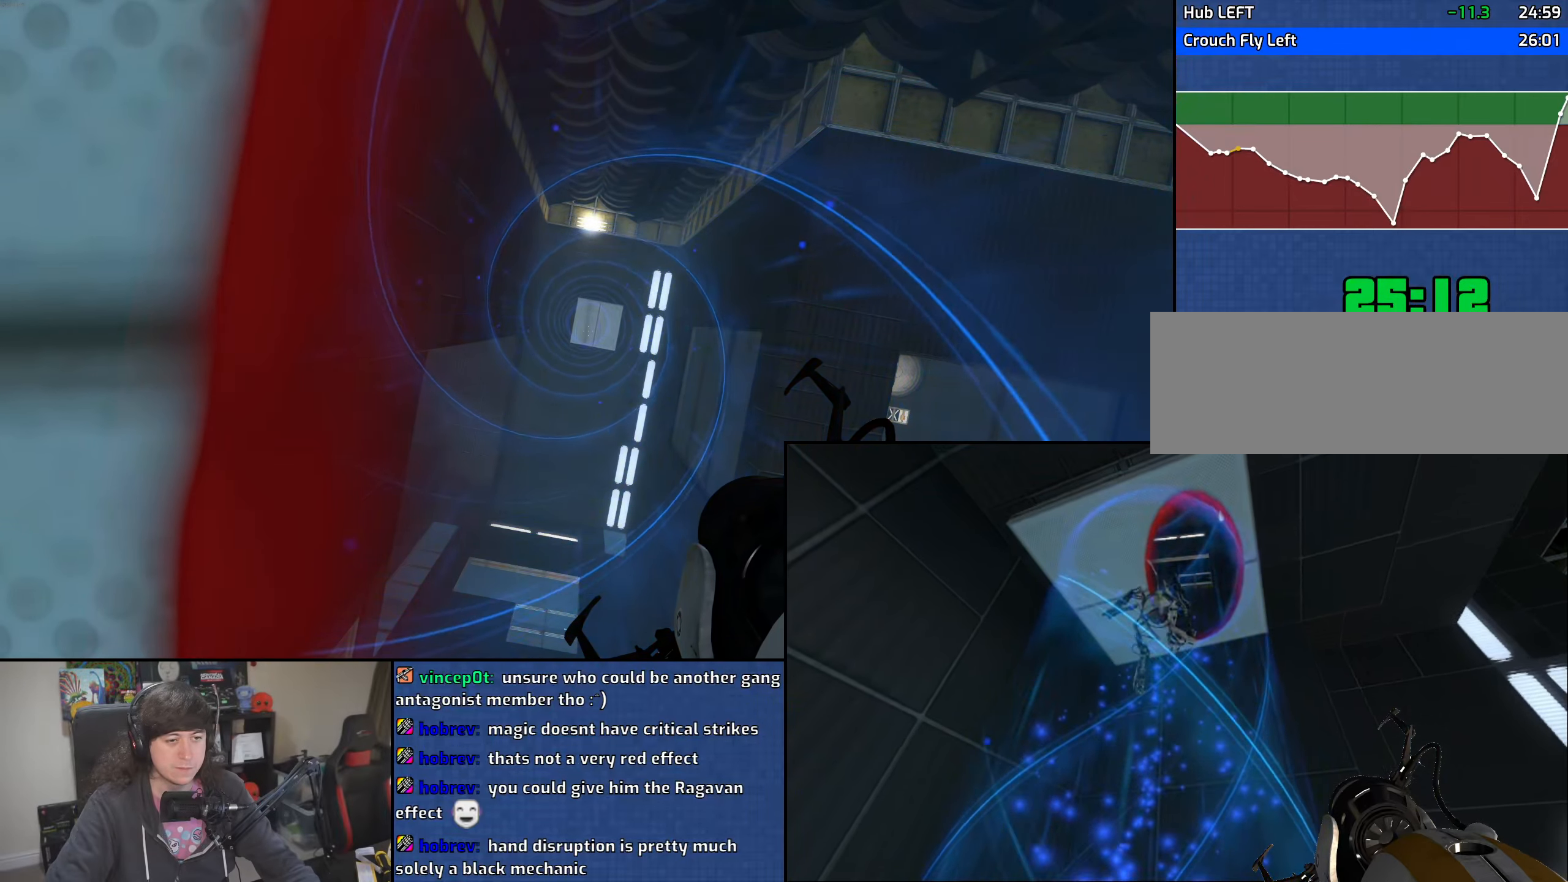
{"keys": ["ctrl"], "mouse": [], "events": [[116, "ctrl", "down"]]}
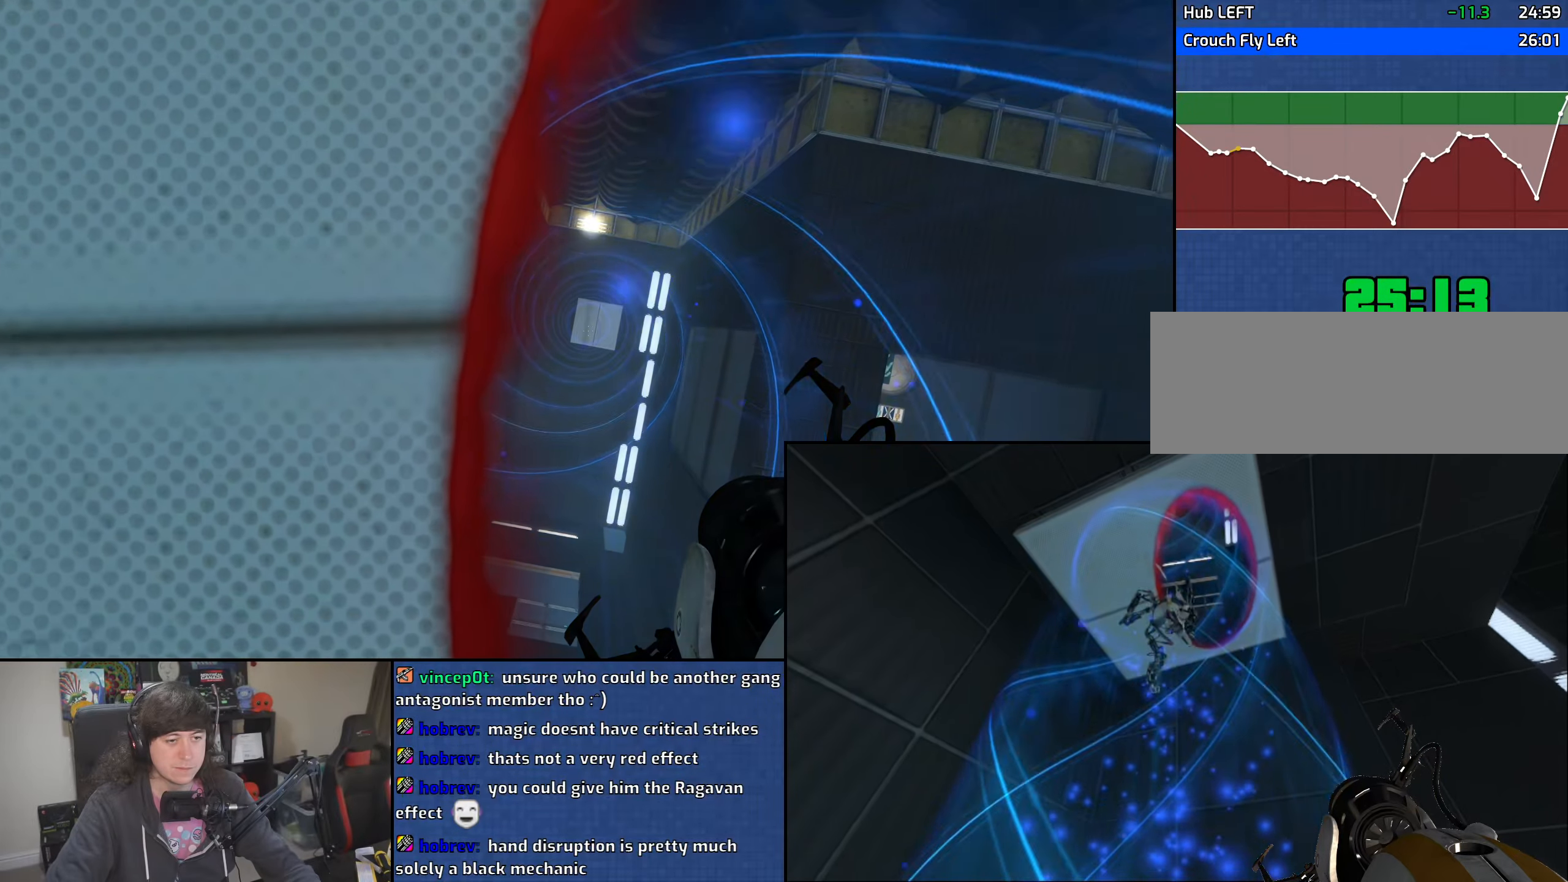
{"keys": ["ctrl"], "mouse": [], "events": []}
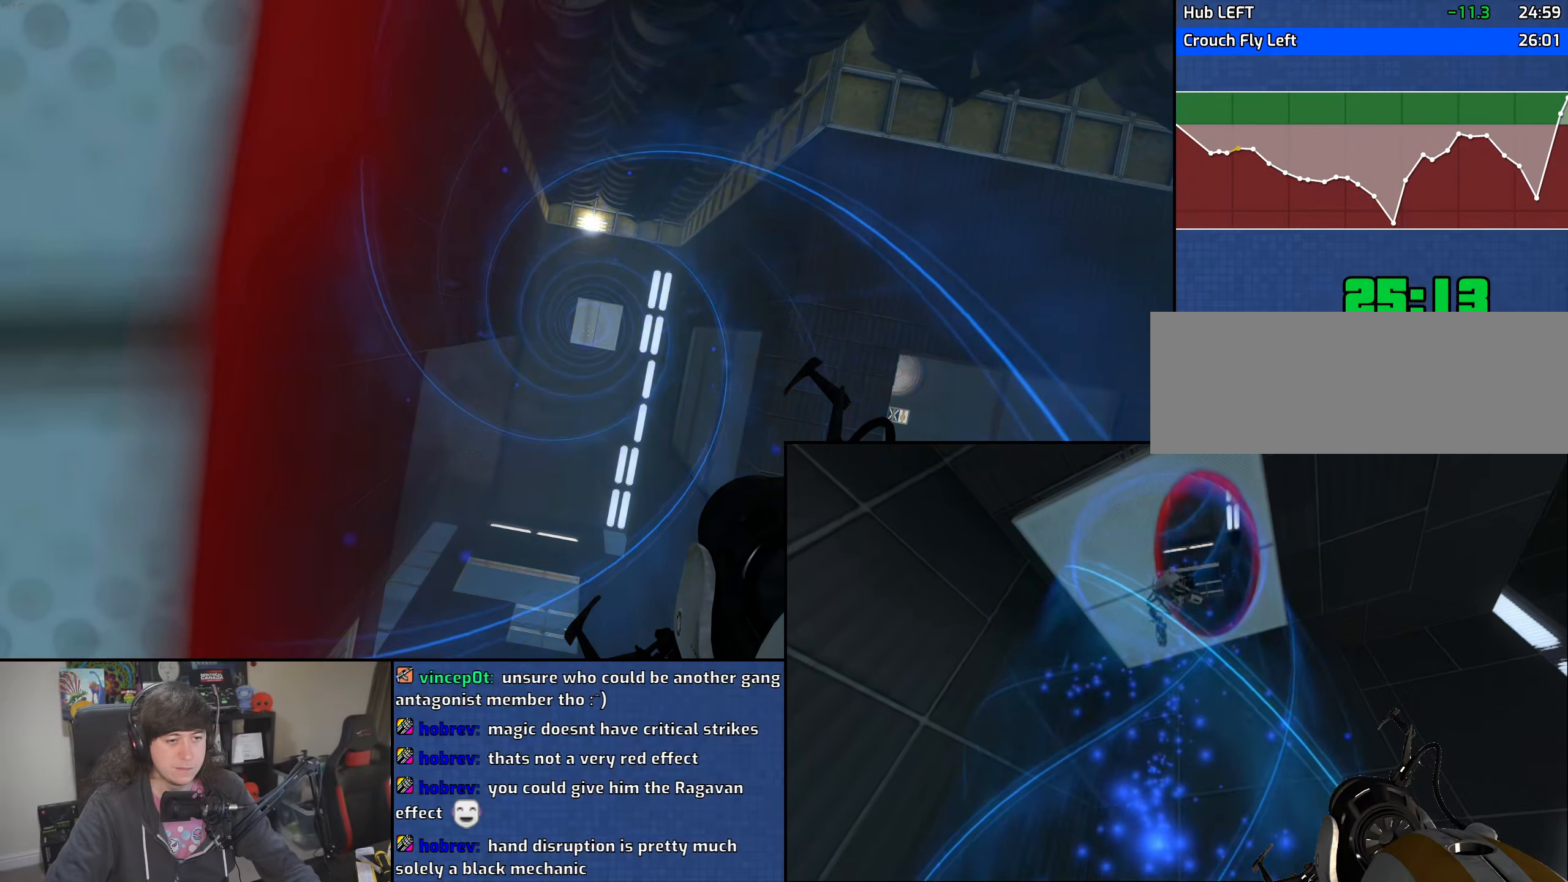
{"keys": ["ctrl"], "mouse": [], "events": []}